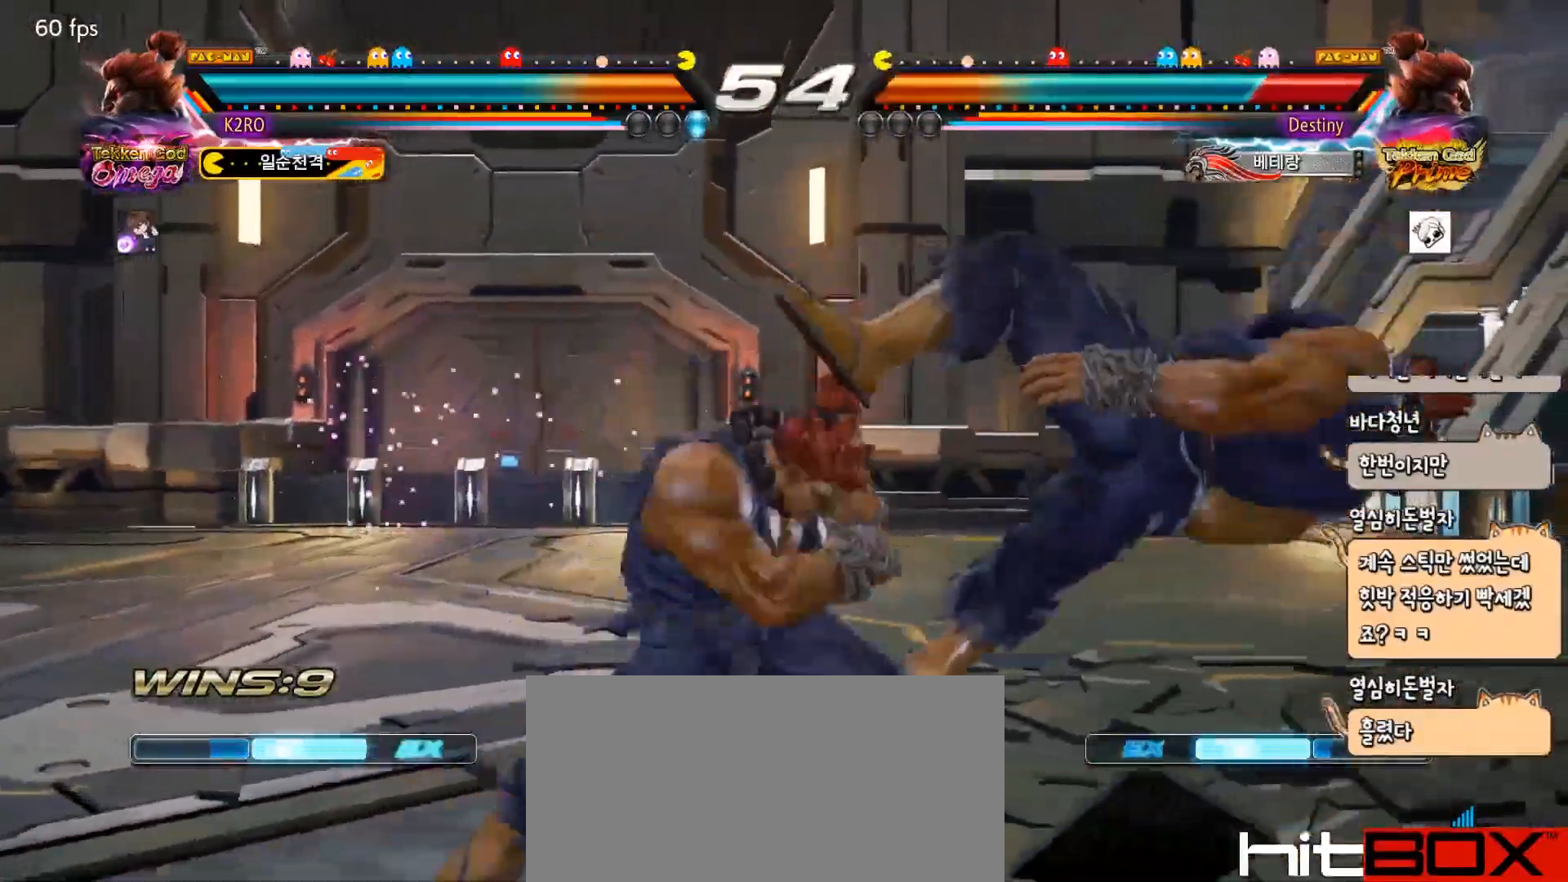
Gameplay with a controller (arcade stick); each line is a JSON object with the inputs held at the frame after it. "events" lists button and stick changes between this image and that frame as [ms after this image, input, new state], when the widget could be followed in between. Not read: L3 R3.
{"buttons": ["DPAD_RIGHT"], "events": [[33, "SQUARE", "up"], [267, "DPAD_RIGHT", "down"], [333, "DPAD_RIGHT", "up"], [383, "DPAD_RIGHT", "down"]]}
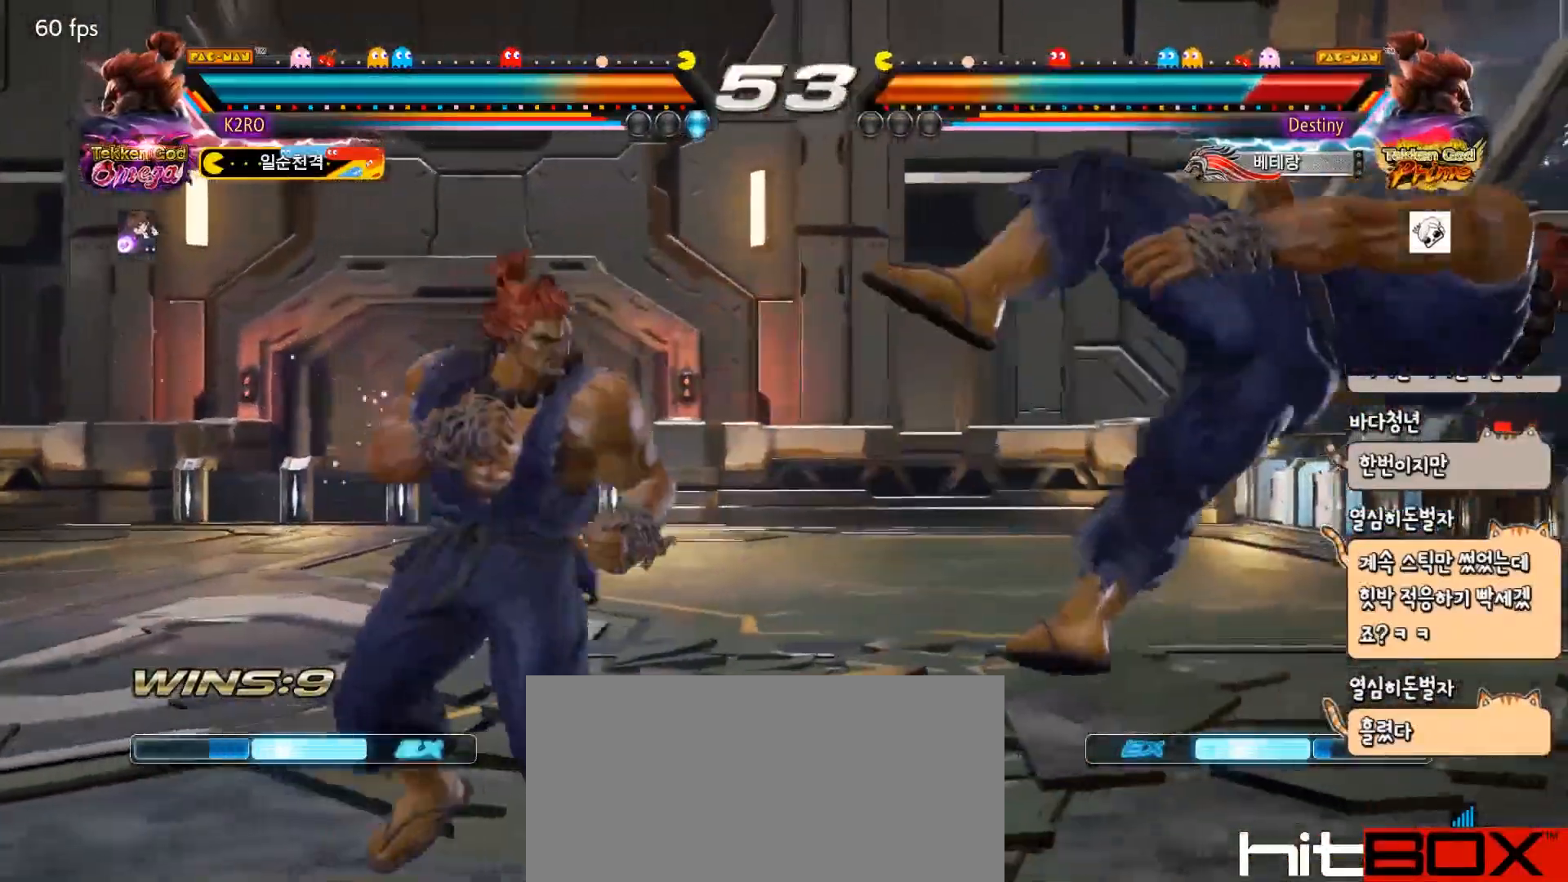
{"buttons": ["DPAD_RIGHT"], "events": [[67, "SQUARE", "down"], [117, "DPAD_RIGHT", "up"], [133, "SQUARE", "up"], [350, "DPAD_RIGHT", "down"], [417, "DPAD_RIGHT", "up"], [483, "DPAD_RIGHT", "down"]]}
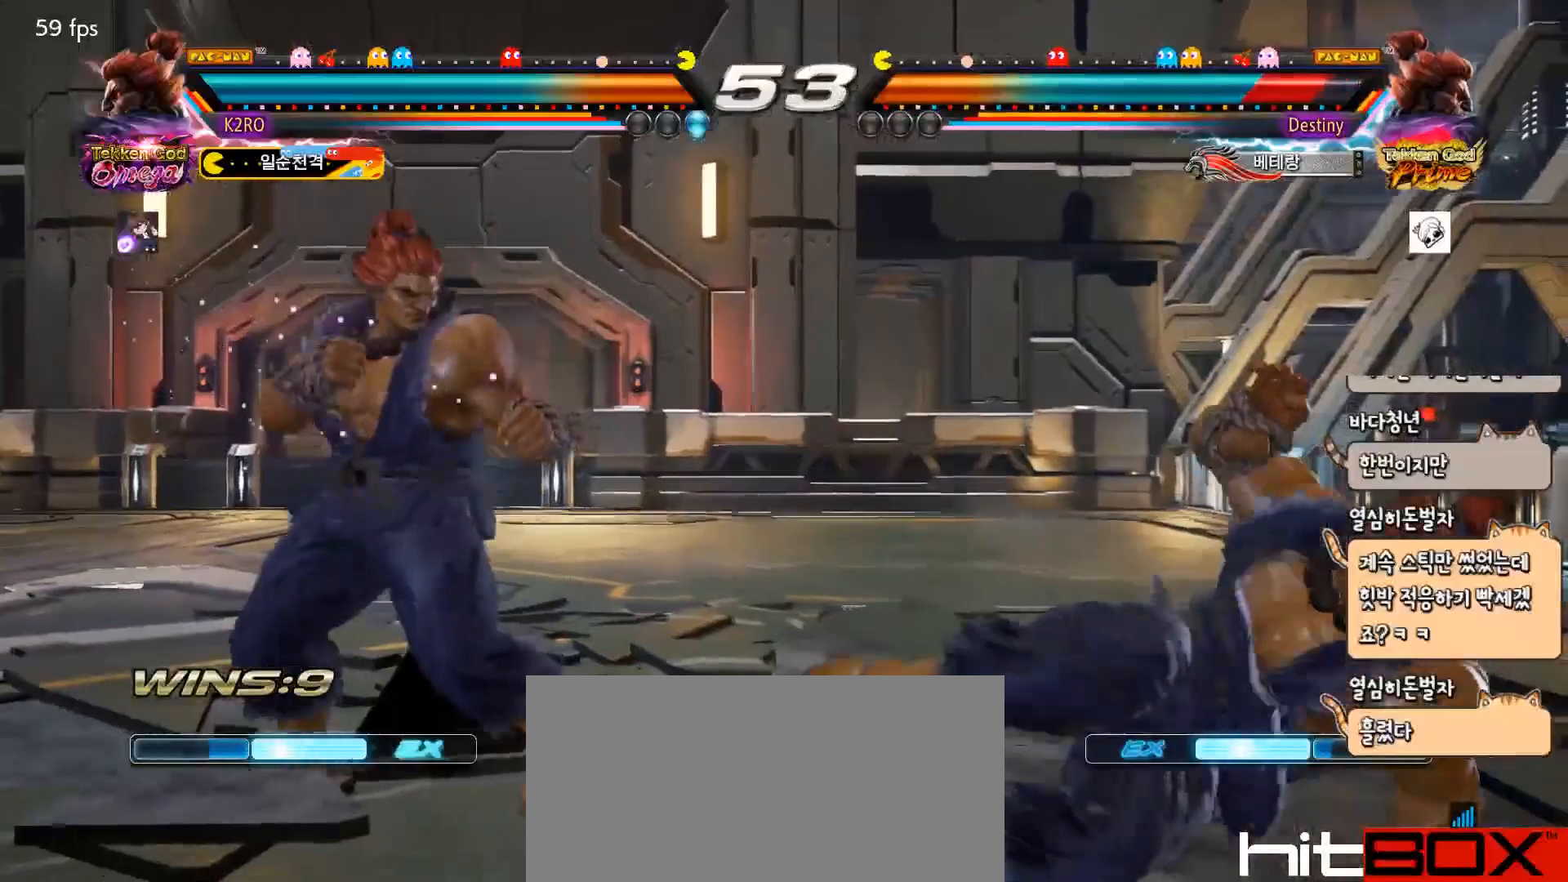
{"buttons": ["DPAD_RIGHT"], "events": [[33, "DPAD_RIGHT", "up"], [150, "DPAD_LEFT", "down"], [200, "DPAD_LEFT", "up"], [283, "DPAD_LEFT", "down"], [333, "DPAD_LEFT", "up"], [367, "DPAD_RIGHT", "down"], [433, "DPAD_RIGHT", "up"], [500, "DPAD_RIGHT", "down"]]}
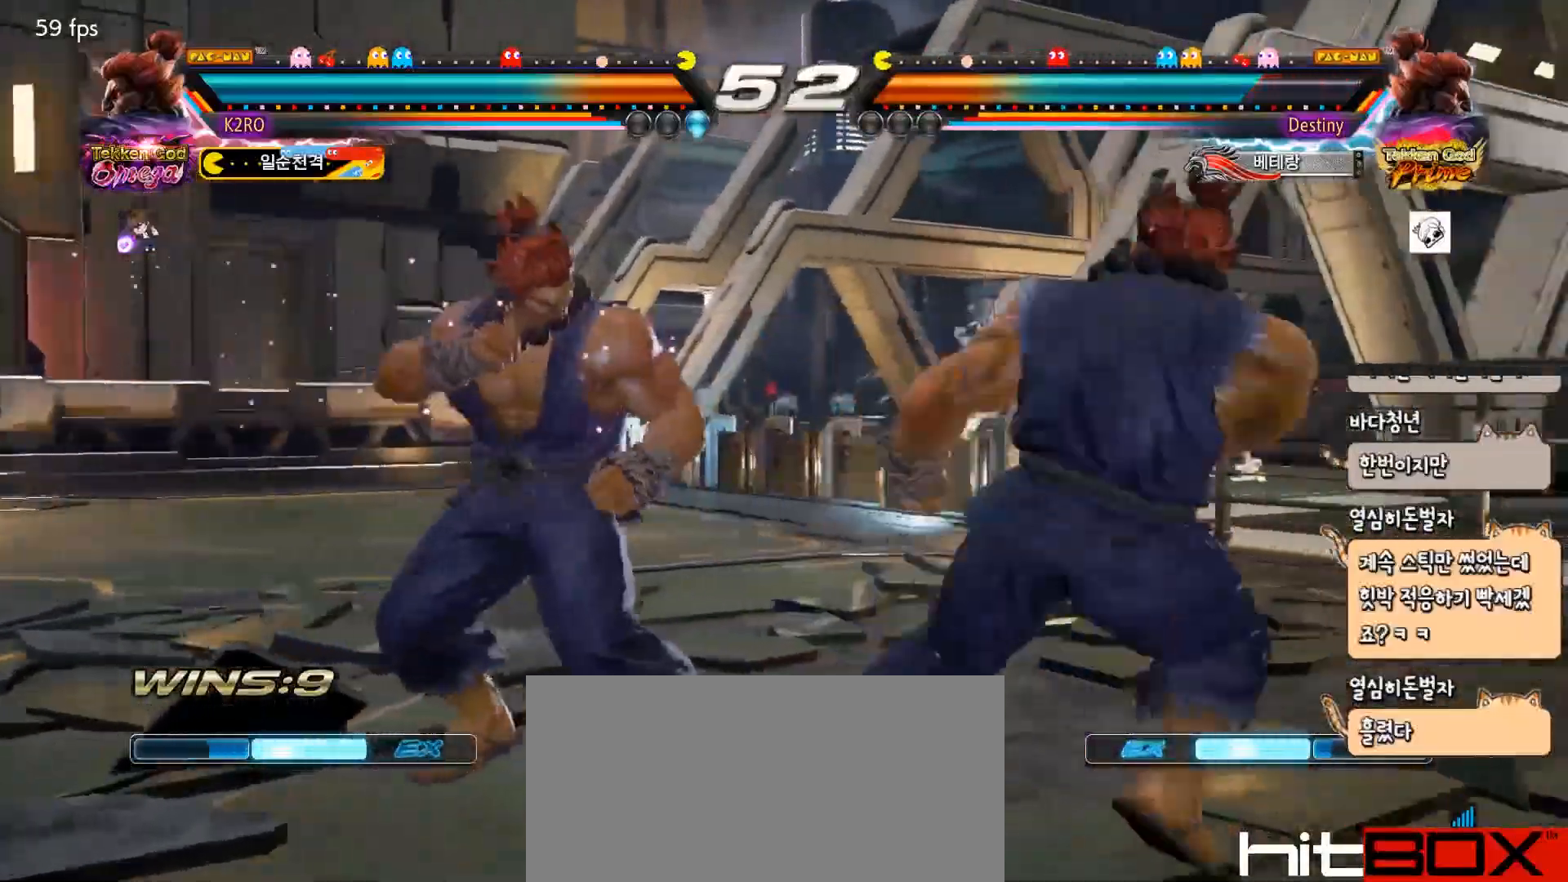
{"buttons": [], "events": [[17, "DPAD_RIGHT", "up"], [83, "DPAD_RIGHT", "down"], [100, "SQUARE", "down"], [150, "SQUARE", "up"], [167, "DPAD_RIGHT", "up"], [283, "TRIANGLE", "down"], [383, "TRIANGLE", "up"]]}
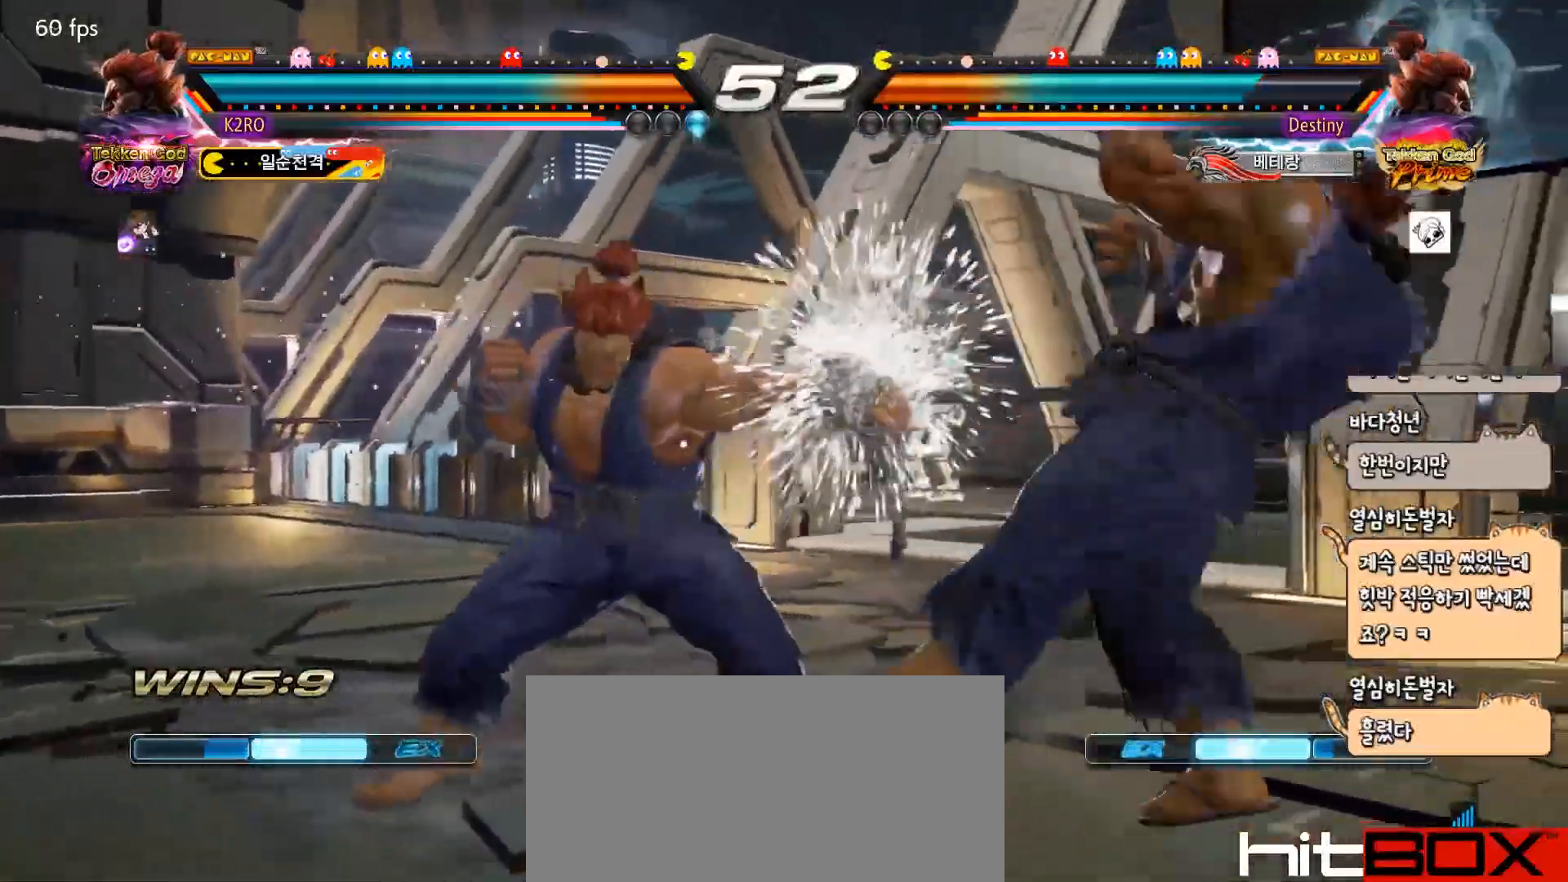
{"buttons": ["TRIANGLE", "DPAD_RIGHT"], "events": [[33, "TRIANGLE", "down"], [217, "TRIANGLE", "up"], [317, "DPAD_DOWN", "down"], [400, "DPAD_DOWN", "up"], [400, "DPAD_RIGHT", "down"], [450, "TRIANGLE", "down"]]}
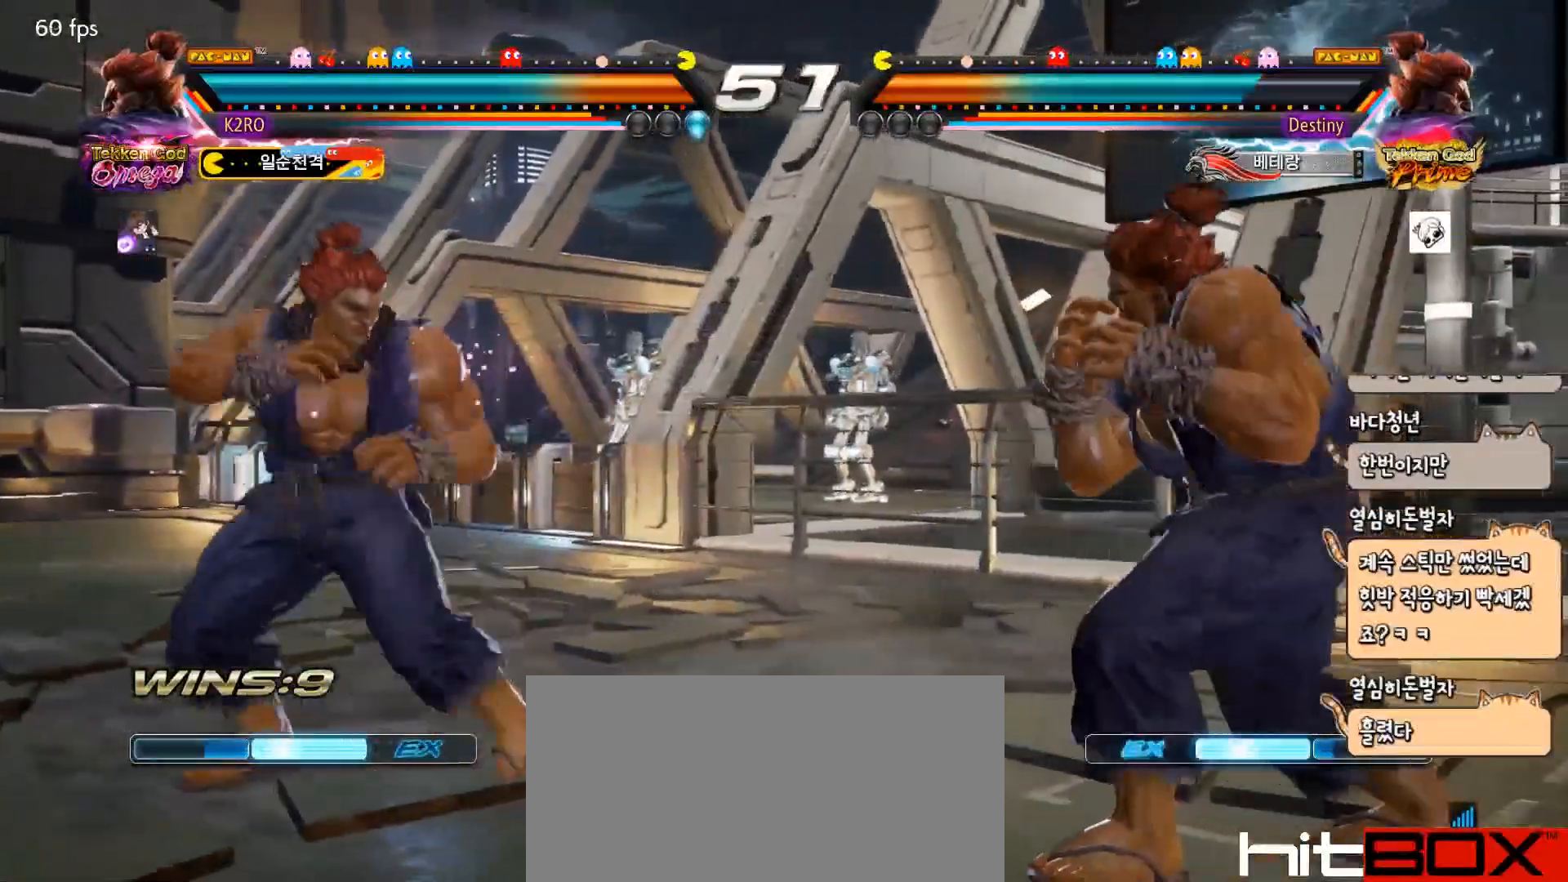
{"buttons": ["TRIANGLE"], "events": [[33, "TRIANGLE", "up"], [67, "DPAD_RIGHT", "up"], [183, "TRIANGLE", "down"]]}
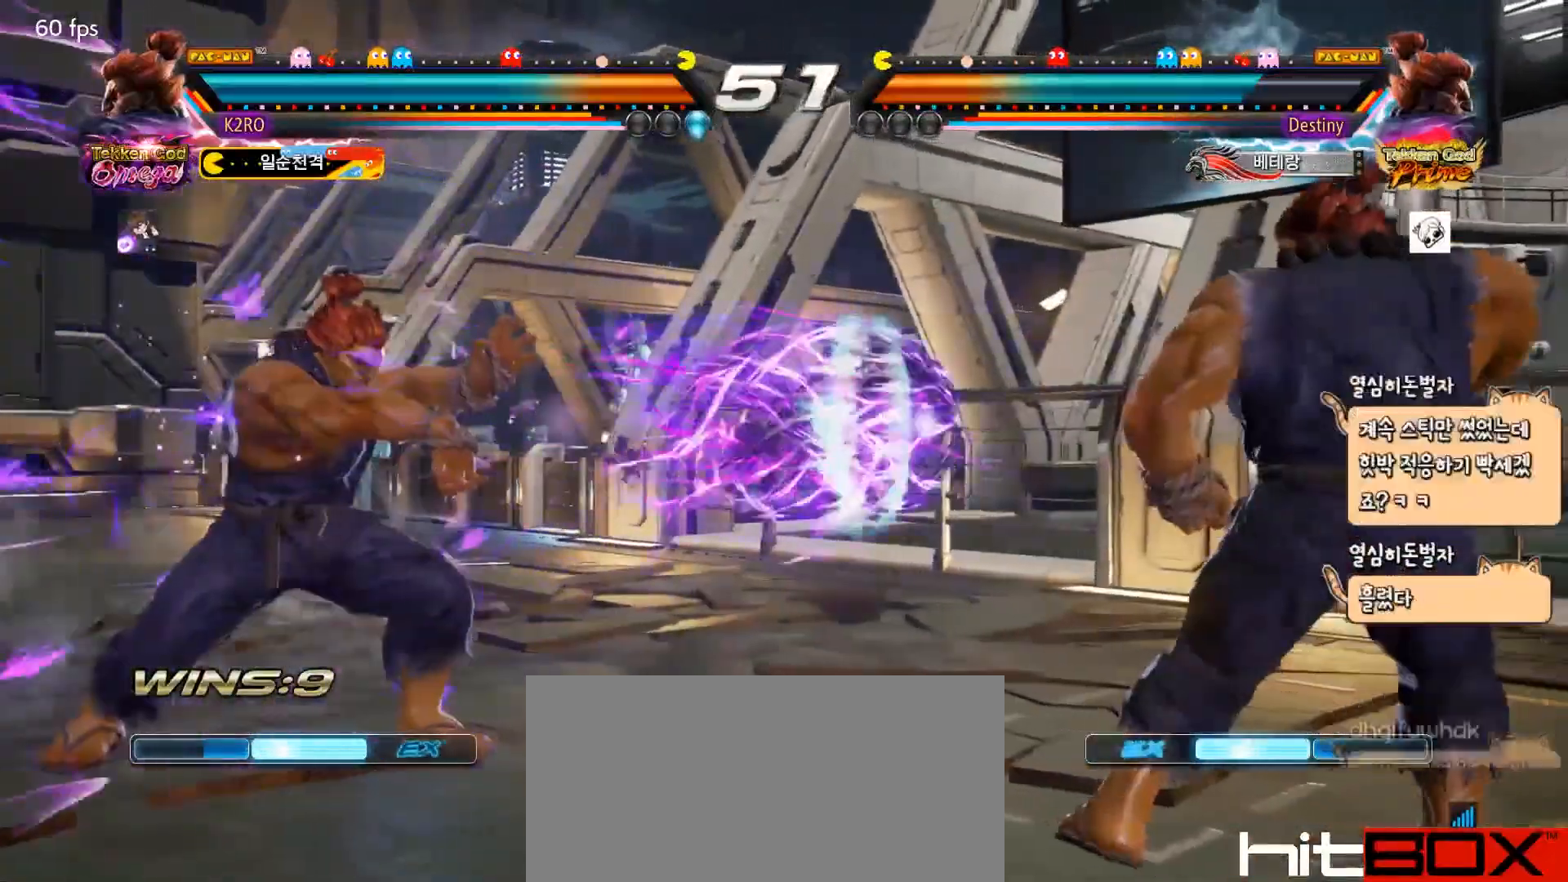
{"buttons": [], "events": [[150, "TRIANGLE", "up"], [200, "DPAD_RIGHT", "down"], [233, "DPAD_RIGHT", "up"], [283, "DPAD_DOWN", "down"], [333, "DPAD_RIGHT", "down"], [383, "CIRCLE", "down"], [483, "CIRCLE", "up"], [483, "DPAD_DOWN", "up"], [500, "DPAD_RIGHT", "up"]]}
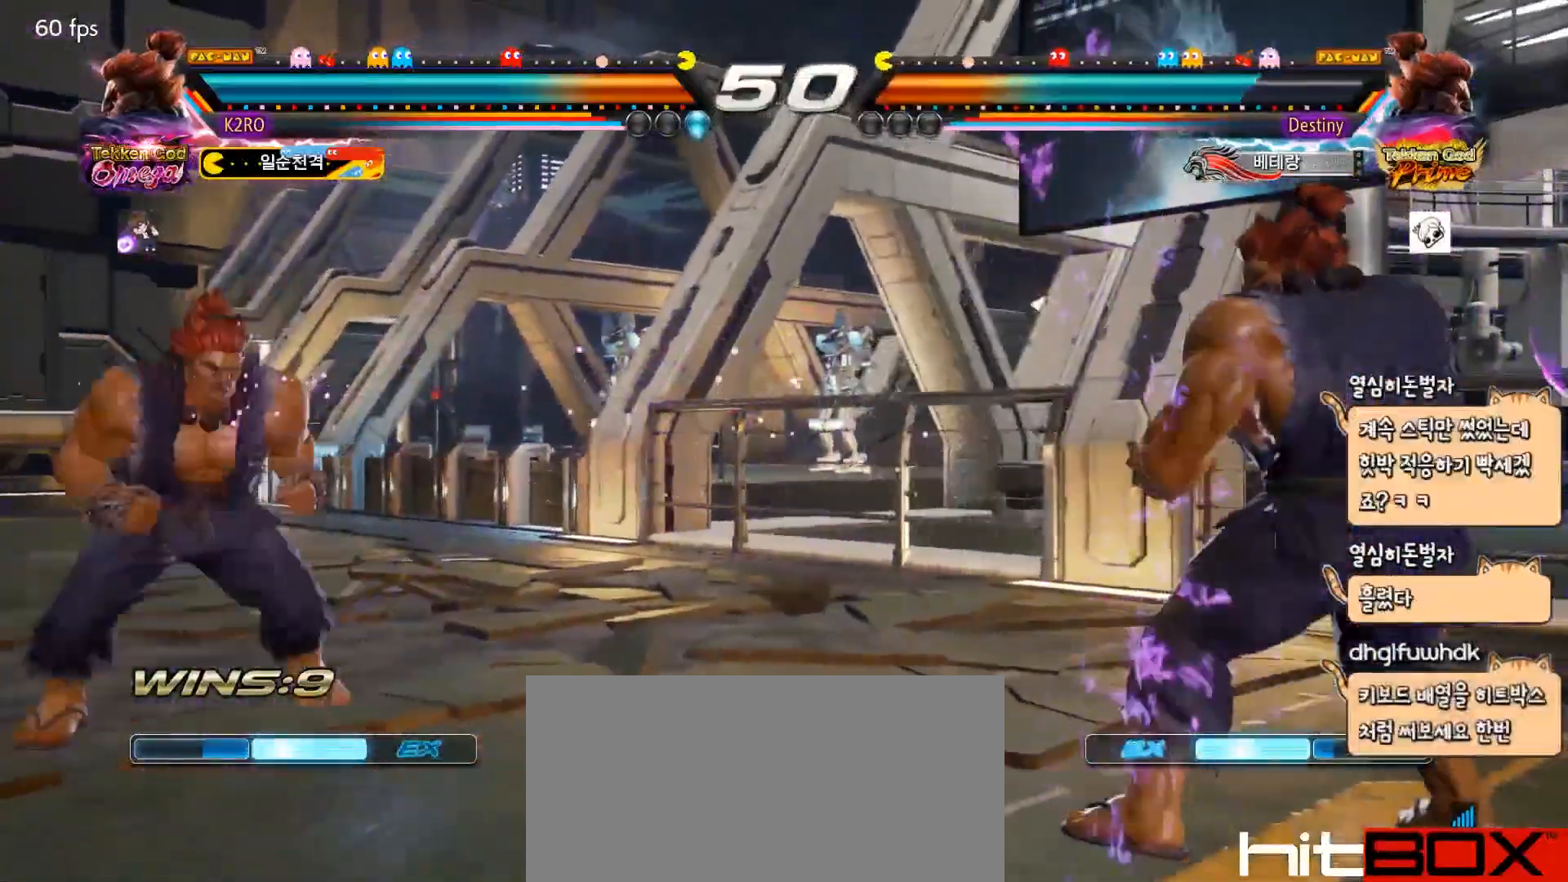
{"buttons": ["SQUARE"], "events": [[500, "SQUARE", "down"]]}
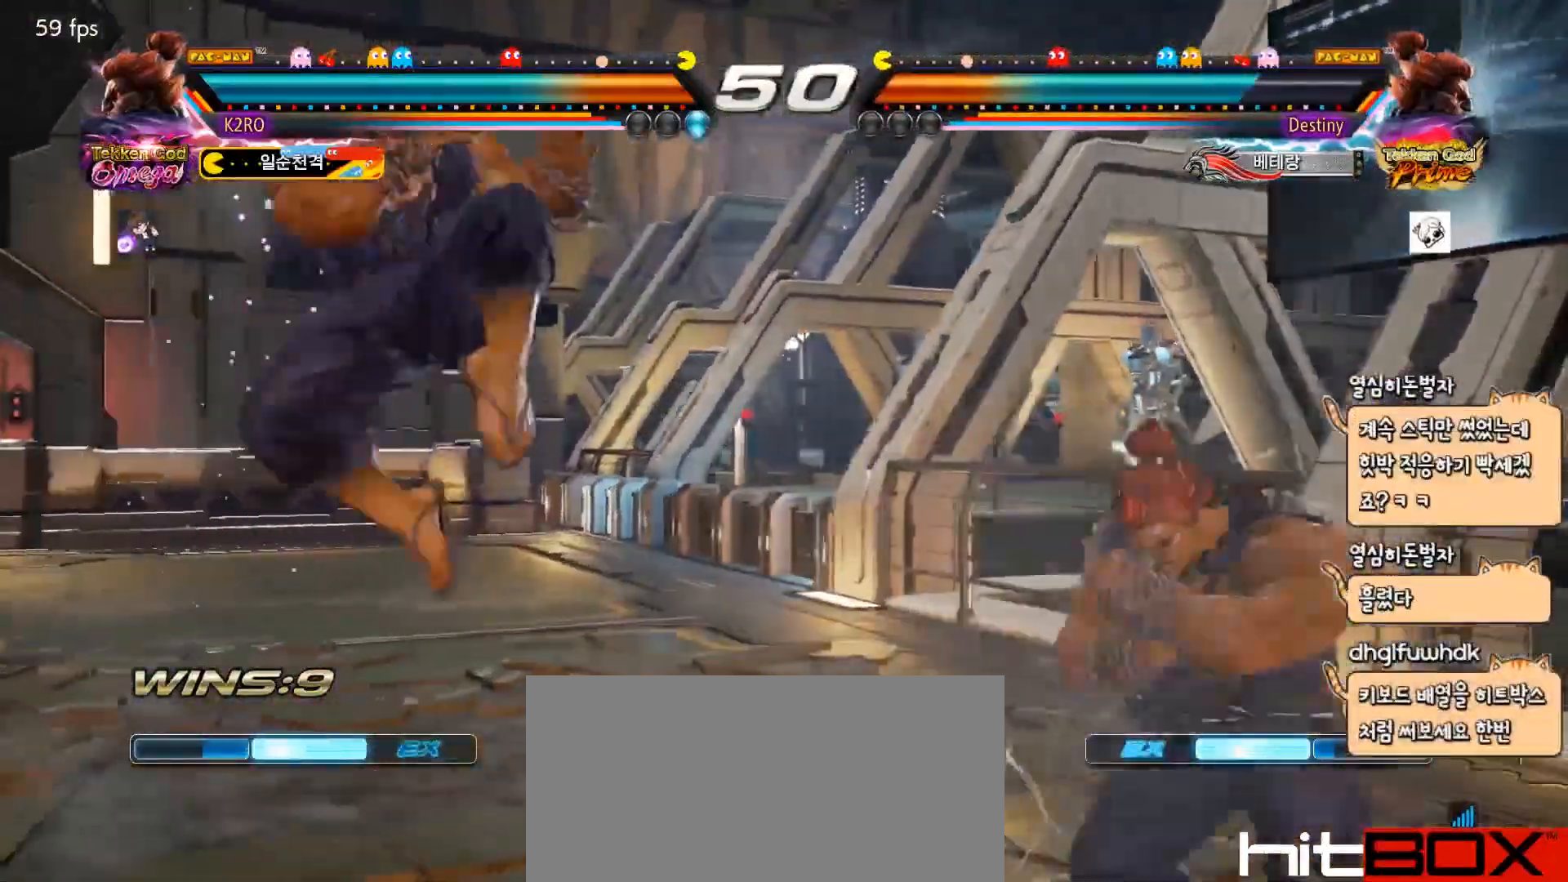
{"buttons": ["DPAD_DOWN", "DPAD_LEFT"], "events": [[83, "SQUARE", "up"], [183, "DPAD_LEFT", "down"], [267, "DPAD_LEFT", "up"], [333, "DPAD_LEFT", "down"], [400, "DPAD_LEFT", "up"], [417, "DPAD_LEFT", "down"], [500, "DPAD_DOWN", "down"]]}
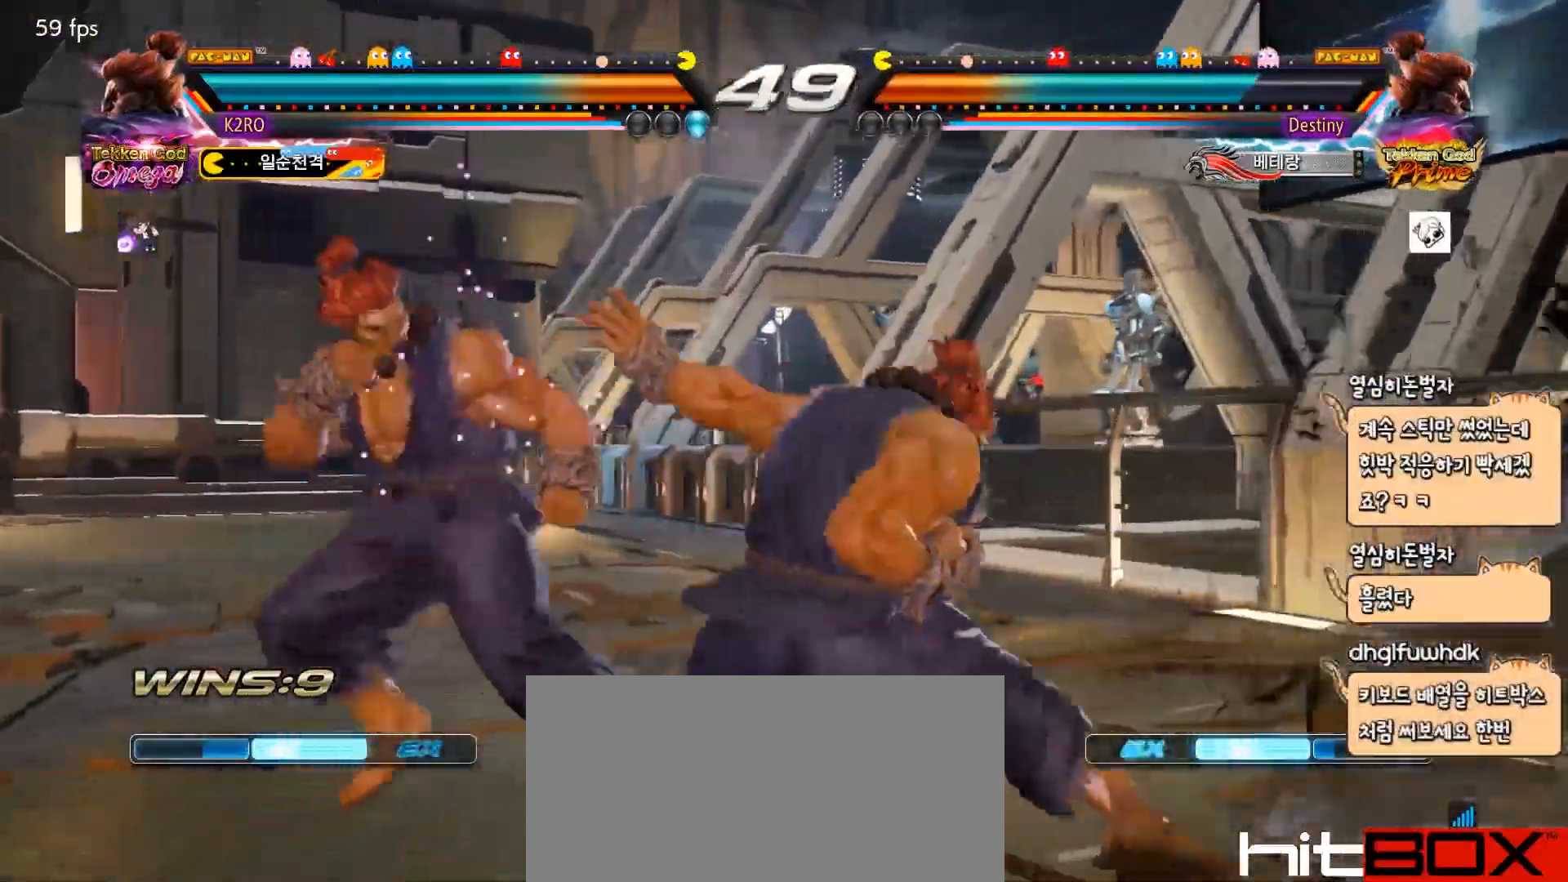
{"buttons": ["DPAD_RIGHT"], "events": [[133, "DPAD_LEFT", "up"], [150, "TRIANGLE", "down"], [167, "DPAD_DOWN", "up"], [217, "TRIANGLE", "up"], [267, "DPAD_RIGHT", "down"], [333, "DPAD_DOWN", "down"], [350, "DPAD_RIGHT", "up"], [367, "CIRCLE", "down"], [367, "DPAD_RIGHT", "down"], [433, "DPAD_DOWN", "up"], [450, "CIRCLE", "up"]]}
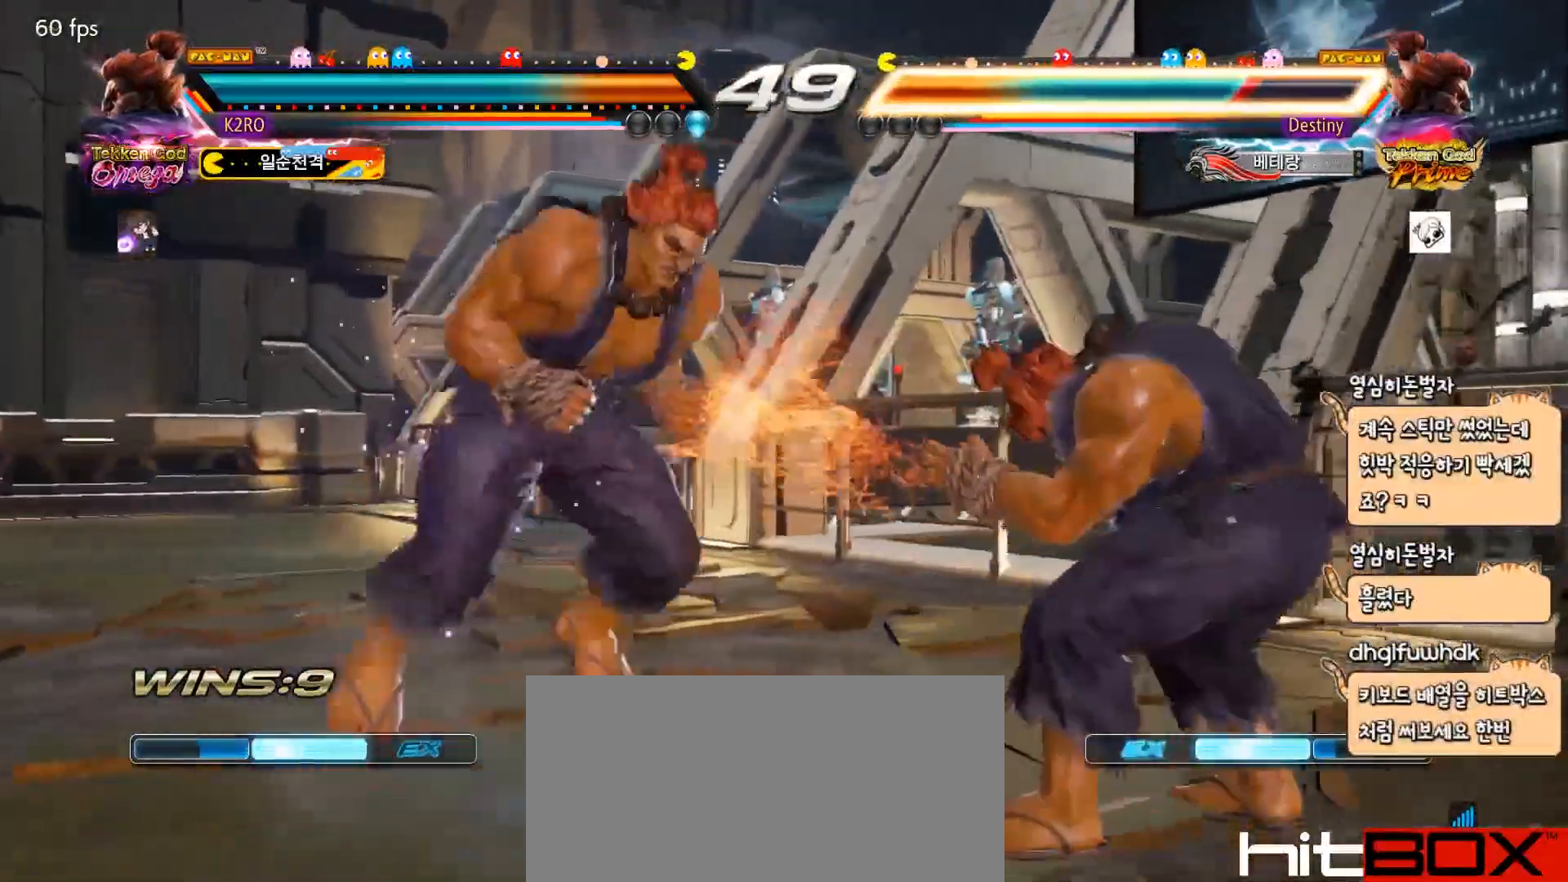
{"buttons": [], "events": [[17, "DPAD_RIGHT", "up"], [400, "SQUARE", "down"], [483, "SQUARE", "up"]]}
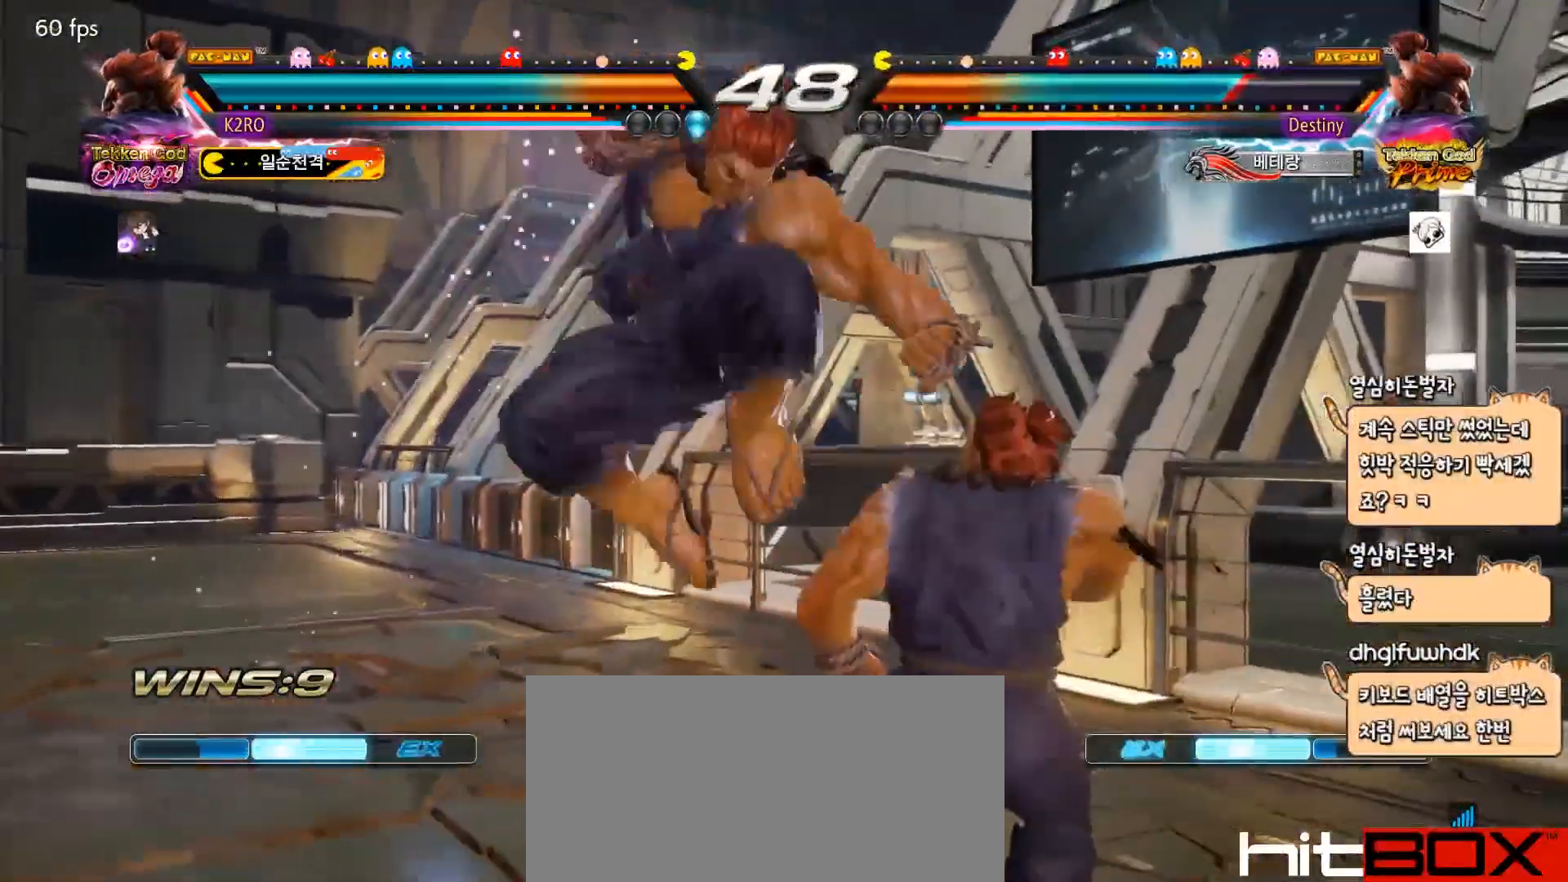
{"buttons": [], "events": [[233, "DPAD_DOWN", "down"], [300, "DPAD_DOWN", "up"], [383, "DPAD_DOWN", "down"], [433, "DPAD_DOWN", "up"]]}
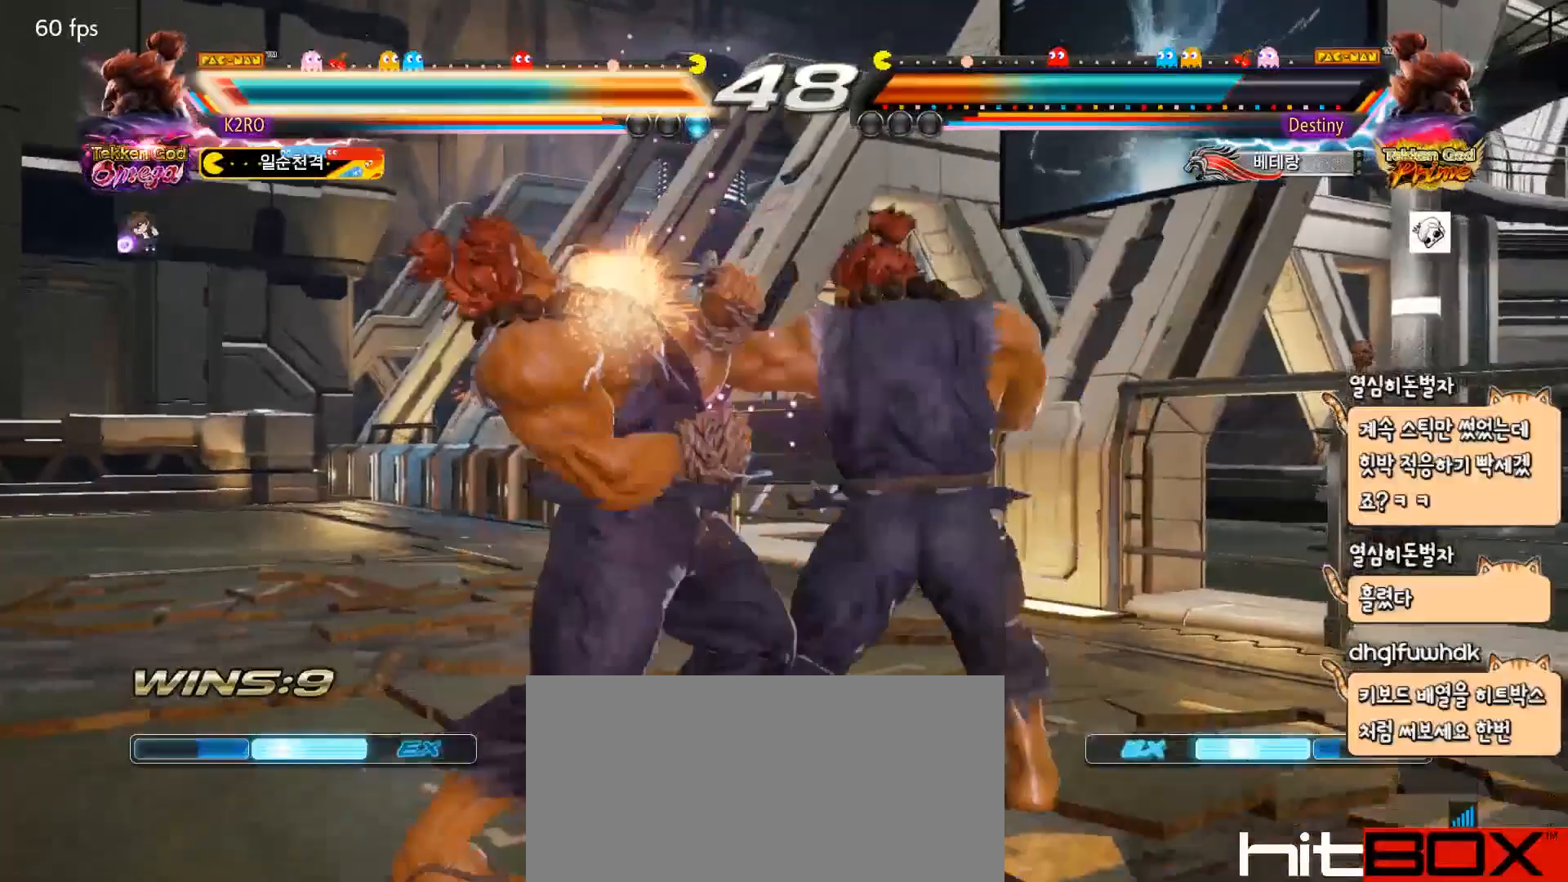
{"buttons": ["DPAD_LEFT"], "events": [[150, "DPAD_RIGHT", "down"], [150, "DPAD_UP", "down"], [283, "DPAD_RIGHT", "up"], [283, "DPAD_UP", "up"], [300, "DPAD_LEFT", "down"]]}
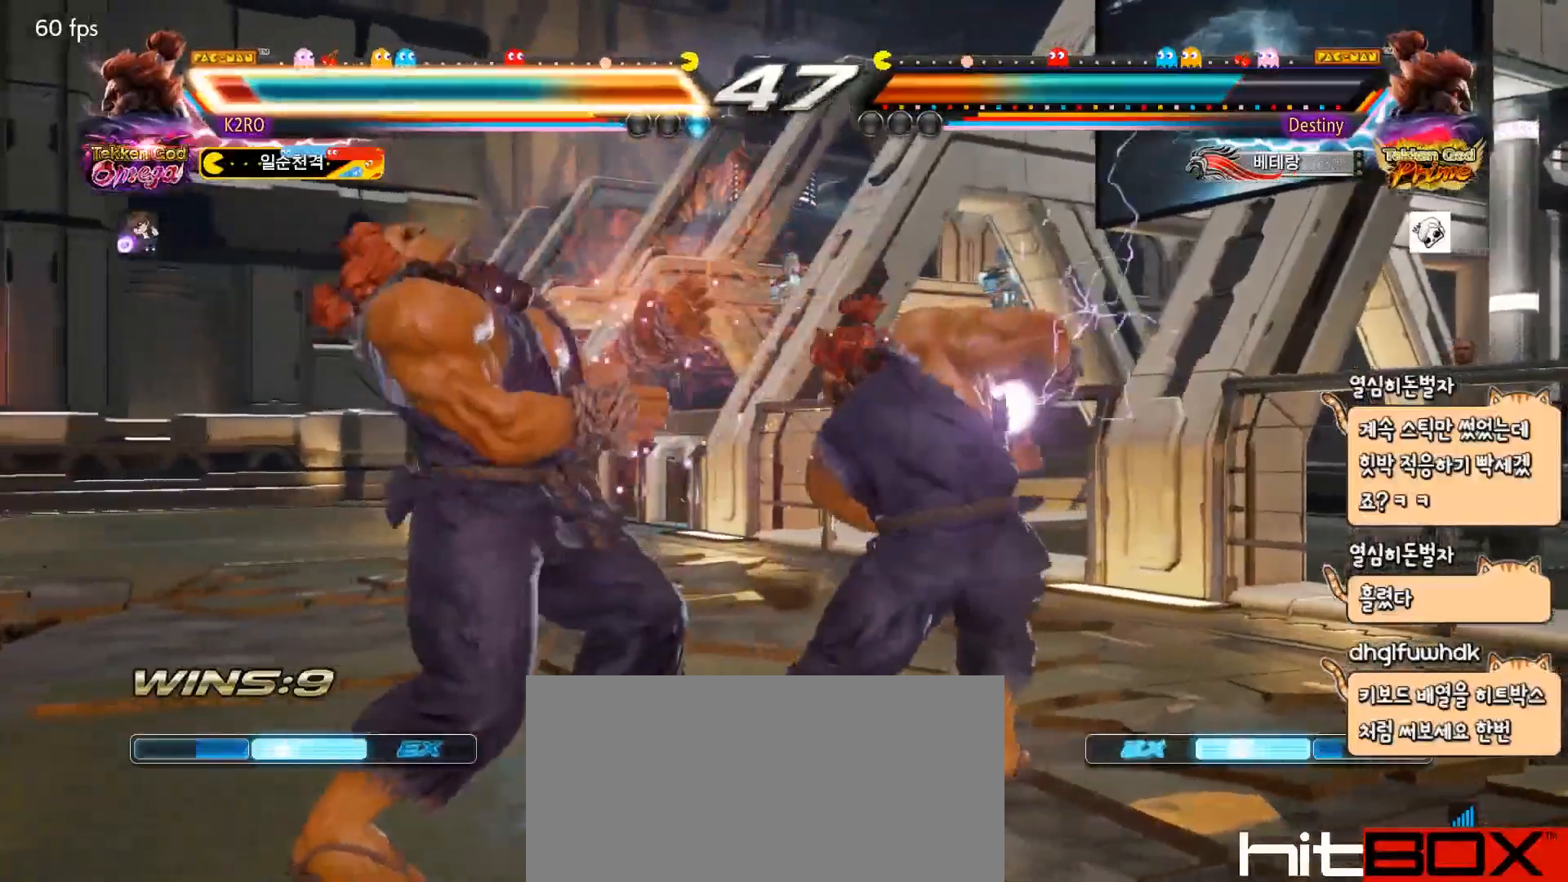
{"buttons": [], "events": [[500, "DPAD_LEFT", "up"]]}
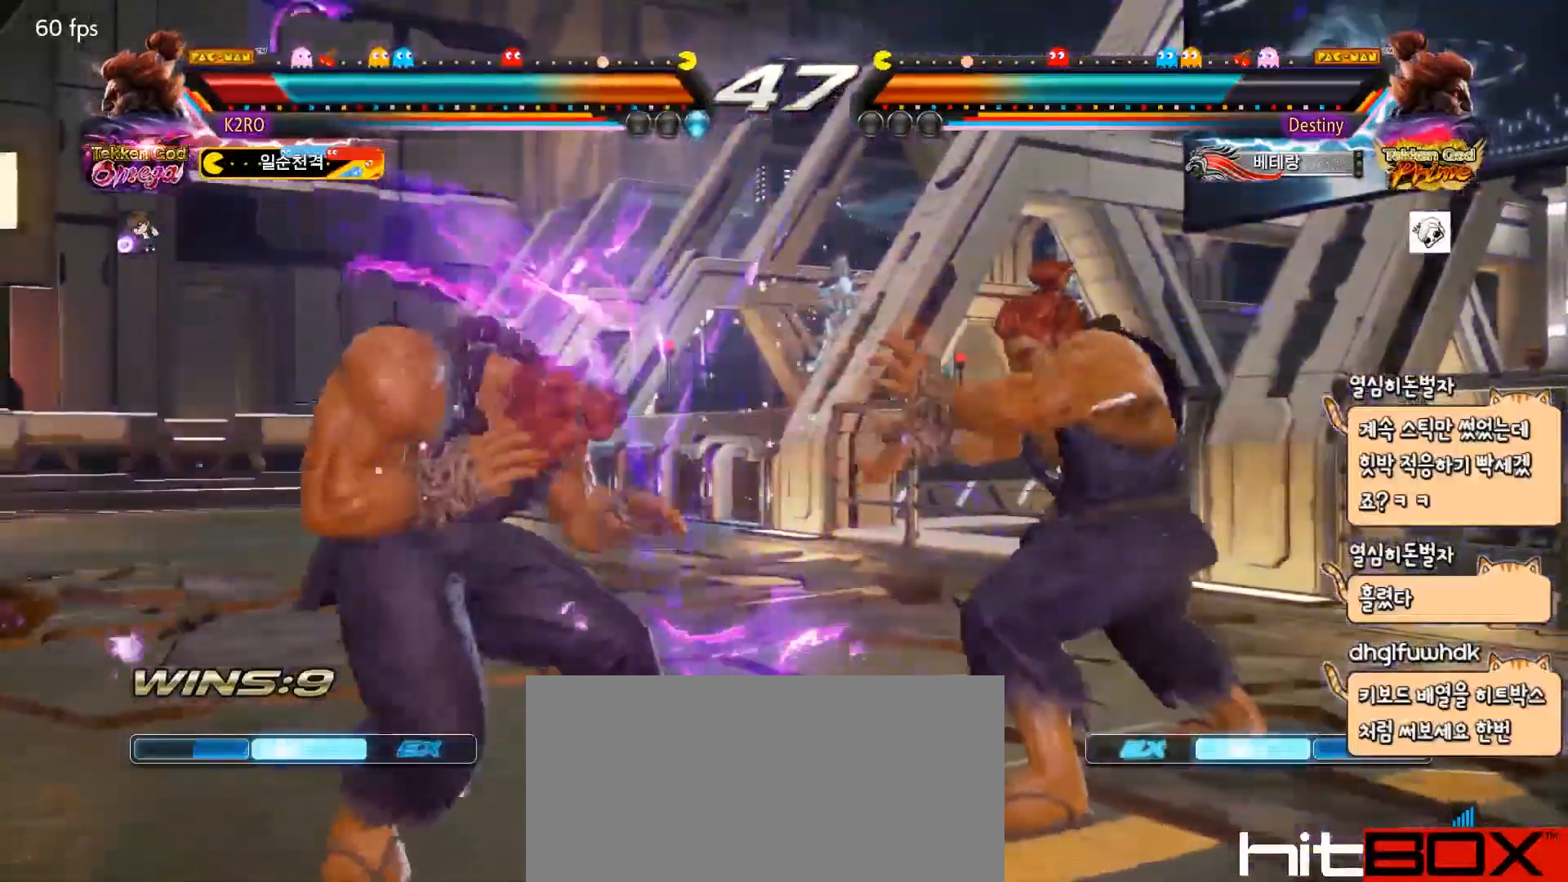
{"buttons": ["DPAD_LEFT"], "events": [[83, "DPAD_DOWN", "down"], [100, "DPAD_DOWN", "up"], [133, "DPAD_RIGHT", "down"], [200, "DPAD_RIGHT", "up"], [250, "DPAD_RIGHT", "down"], [333, "DPAD_RIGHT", "up"], [433, "DPAD_LEFT", "down"]]}
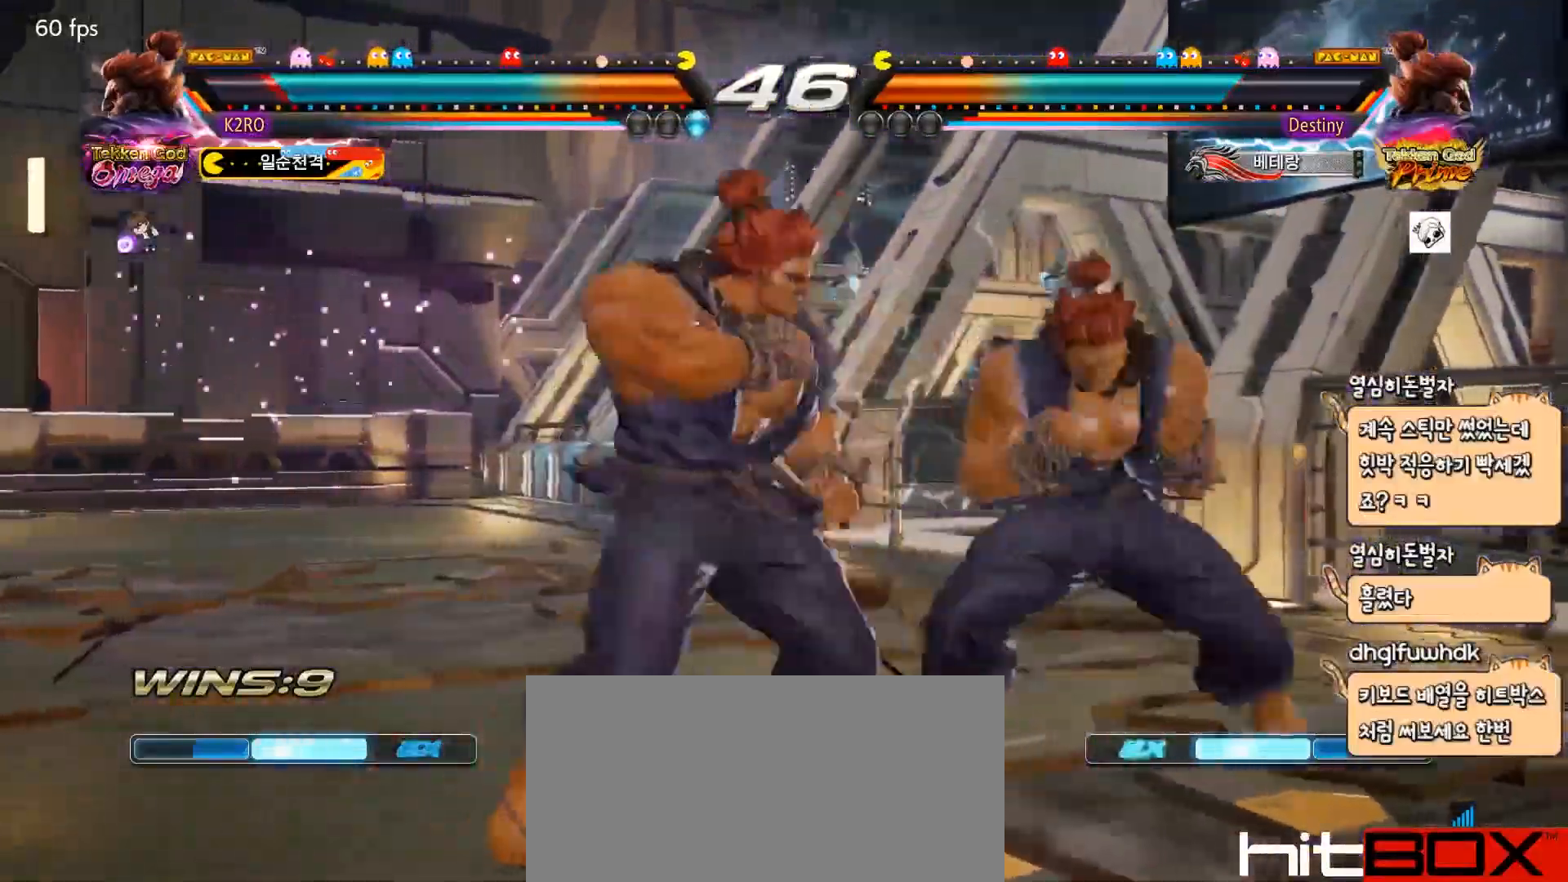
{"buttons": ["DPAD_DOWN", "DPAD_LEFT"], "events": [[183, "DPAD_LEFT", "up"], [200, "DPAD_RIGHT", "down"], [217, "DPAD_UP", "down"], [300, "DPAD_DOWN", "down"], [300, "DPAD_LEFT", "down"], [300, "DPAD_RIGHT", "up"], [300, "DPAD_UP", "up"]]}
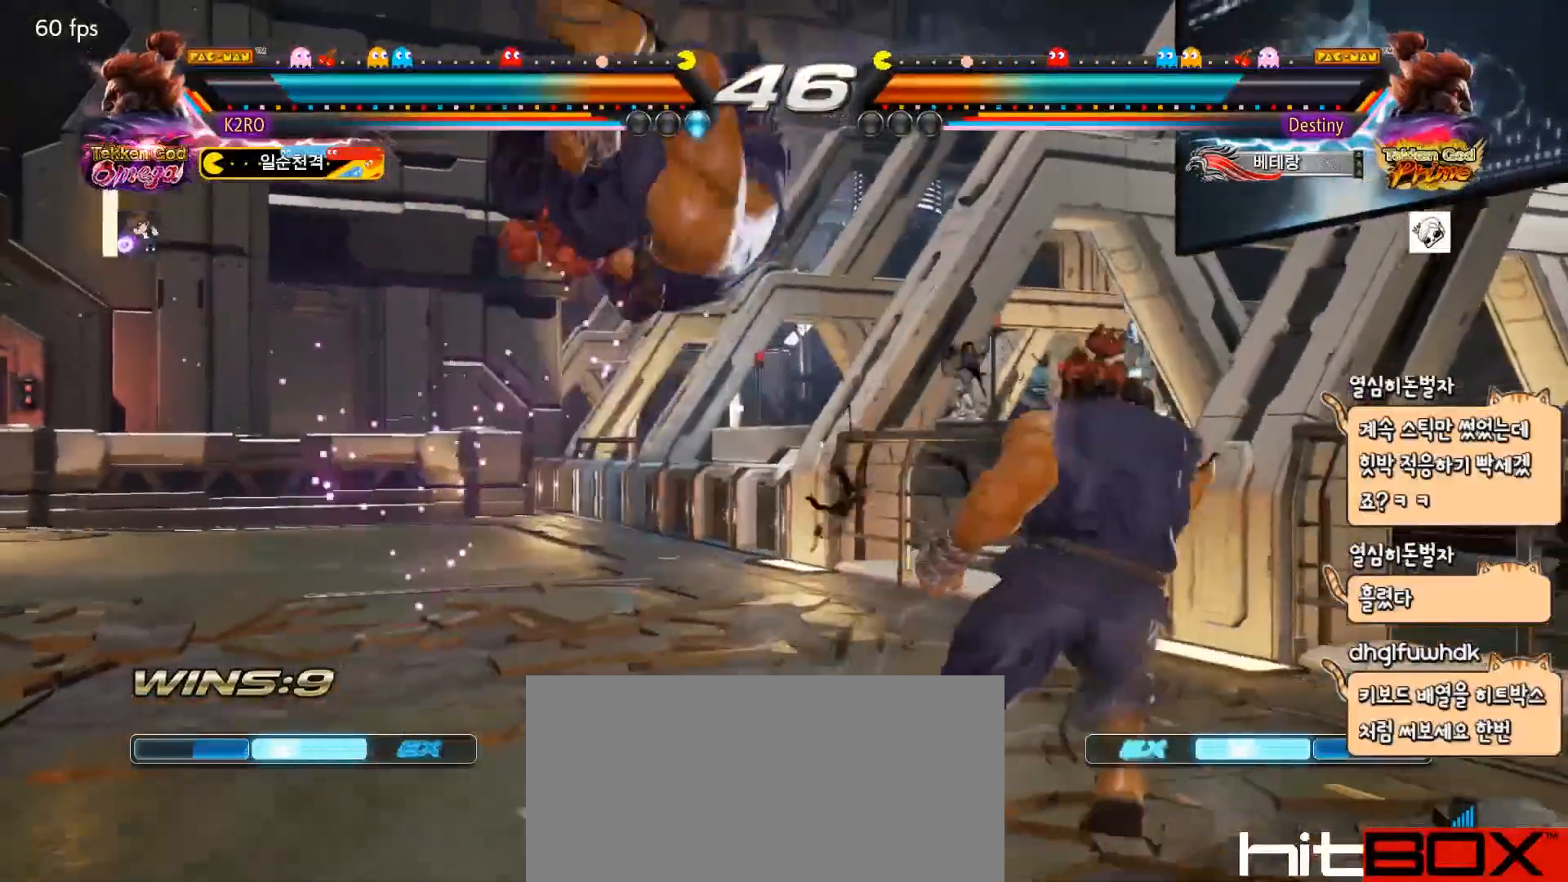
{"buttons": [], "events": [[67, "DPAD_DOWN", "up"], [67, "DPAD_LEFT", "up"], [250, "TRIANGLE", "down"], [367, "TRIANGLE", "up"]]}
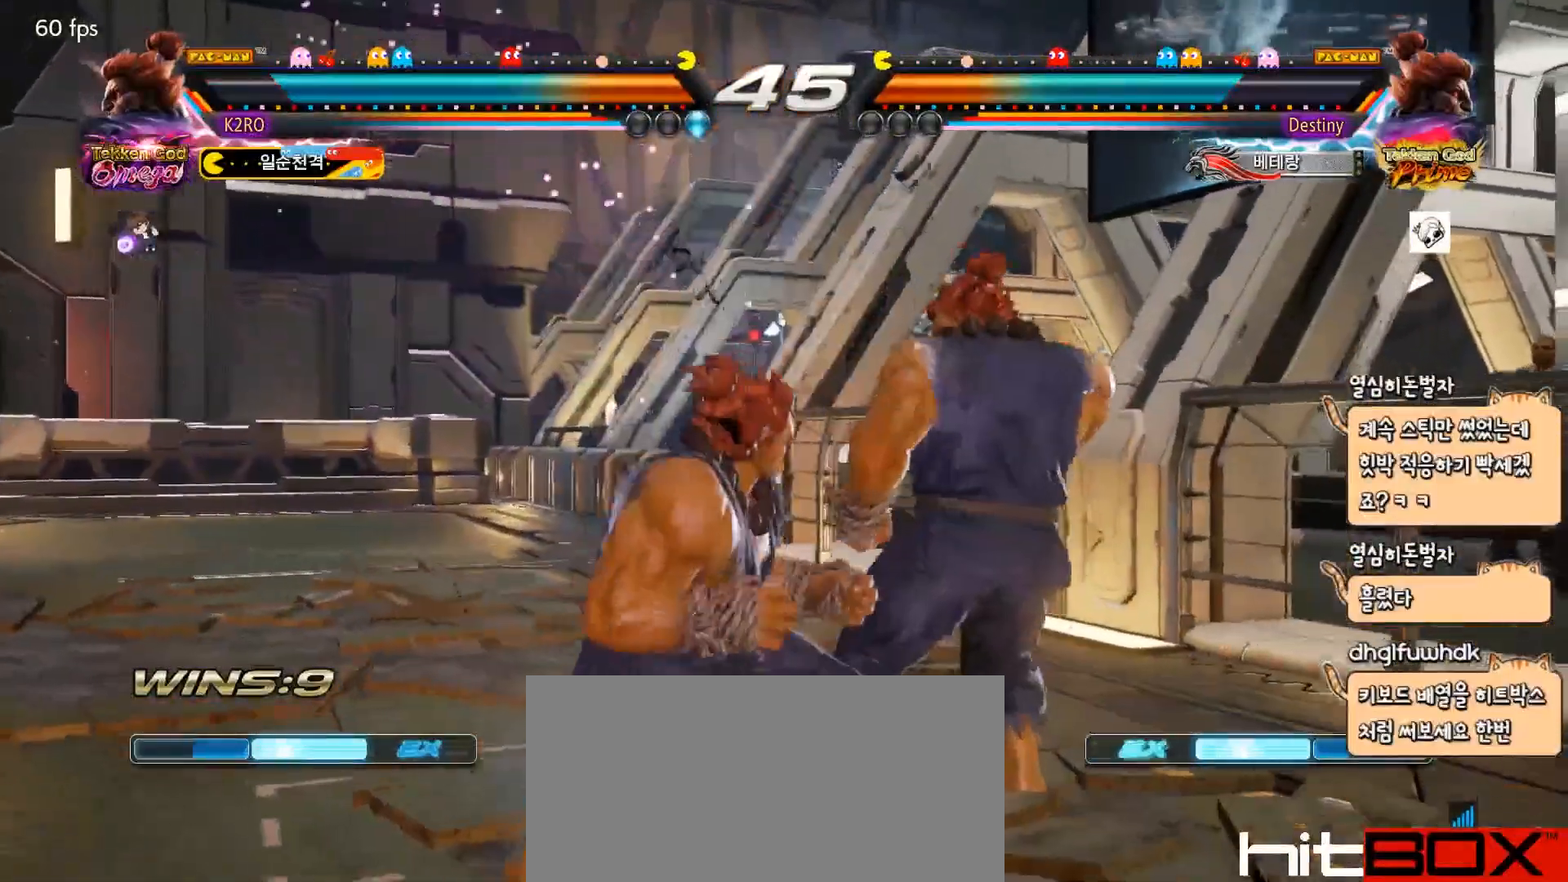
{"buttons": [], "events": [[17, "DPAD_LEFT", "down"], [83, "DPAD_LEFT", "up"], [100, "SQUARE", "down"], [183, "SQUARE", "up"]]}
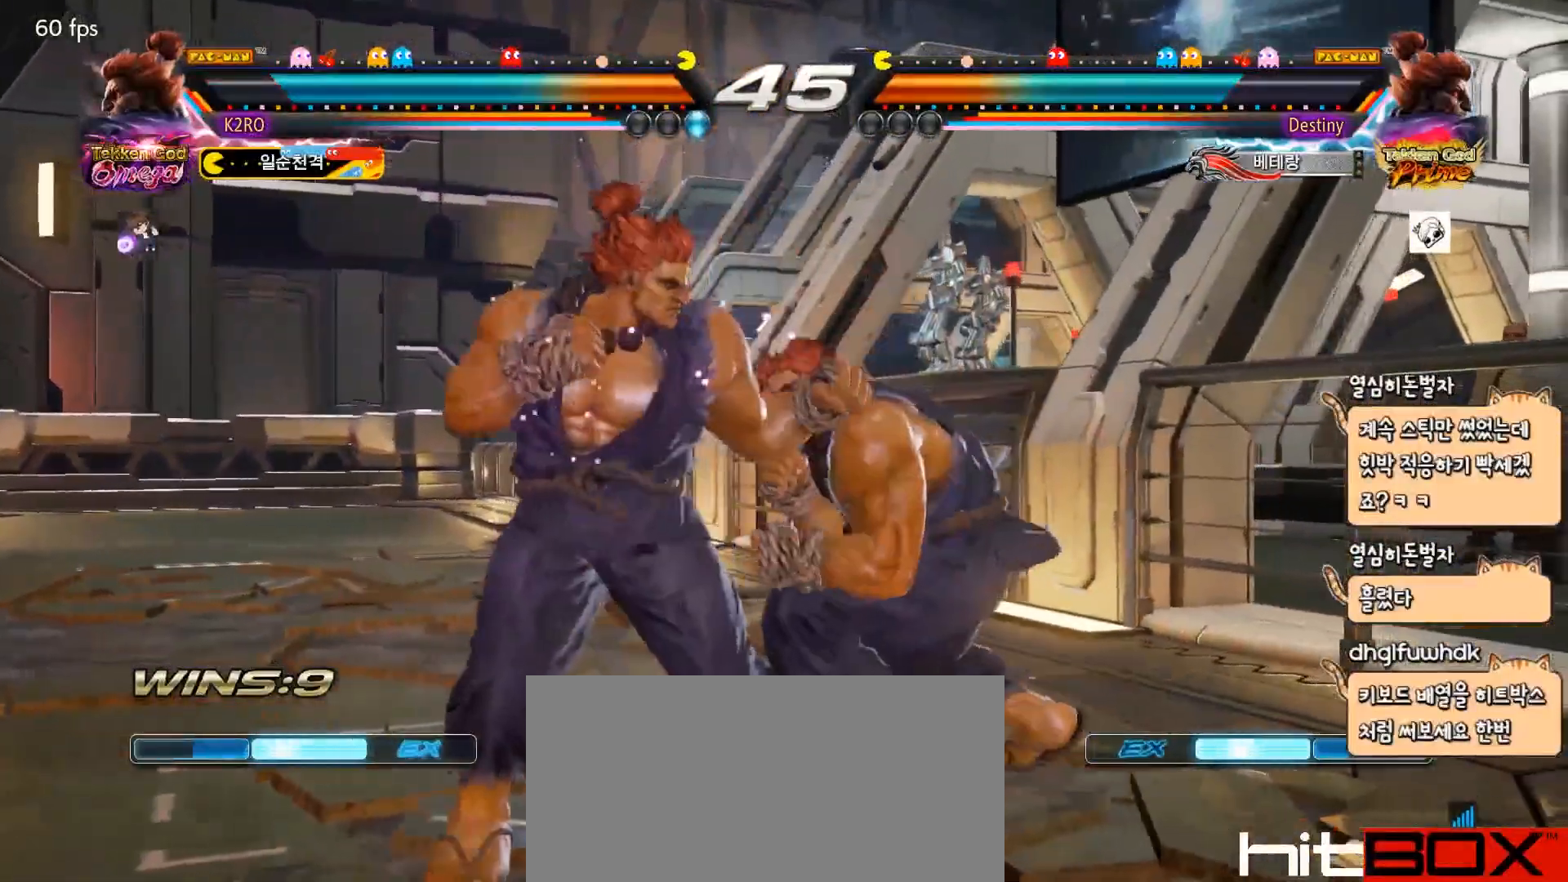
{"buttons": ["R2"], "events": [[33, "DPAD_RIGHT", "down"], [100, "DPAD_RIGHT", "up"], [150, "DPAD_RIGHT", "down"], [217, "DPAD_RIGHT", "up"], [233, "DPAD_LEFT", "down"], [333, "DPAD_LEFT", "up"], [350, "R2", "down"]]}
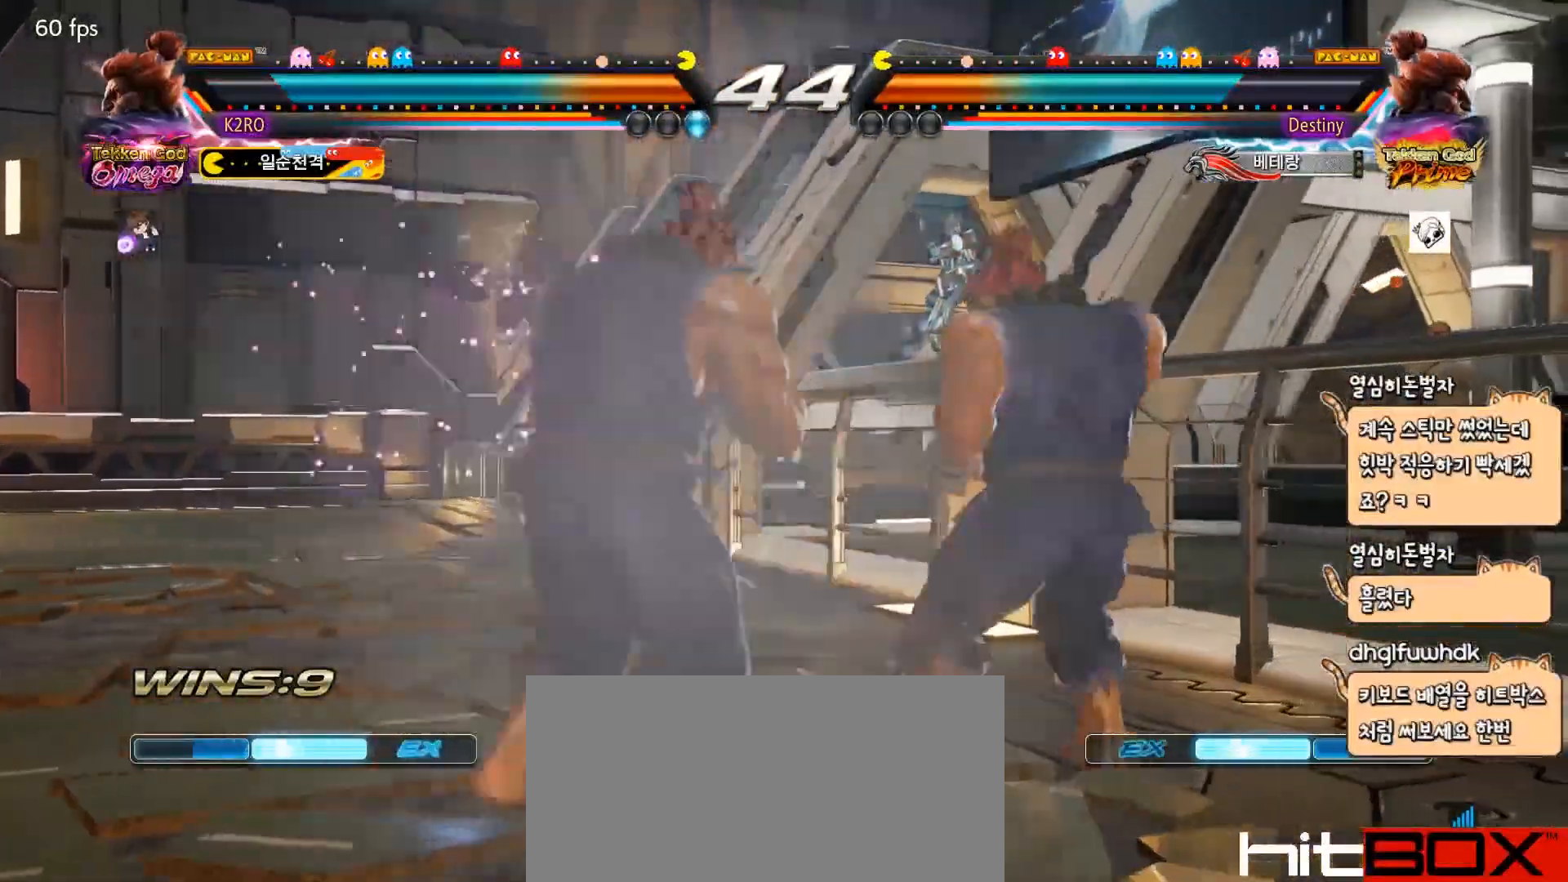
{"buttons": ["R2", "DPAD_LEFT"], "events": [[267, "DPAD_RIGHT", "down"], [333, "DPAD_RIGHT", "up"], [383, "DPAD_RIGHT", "down"], [483, "DPAD_RIGHT", "up"], [500, "DPAD_LEFT", "down"]]}
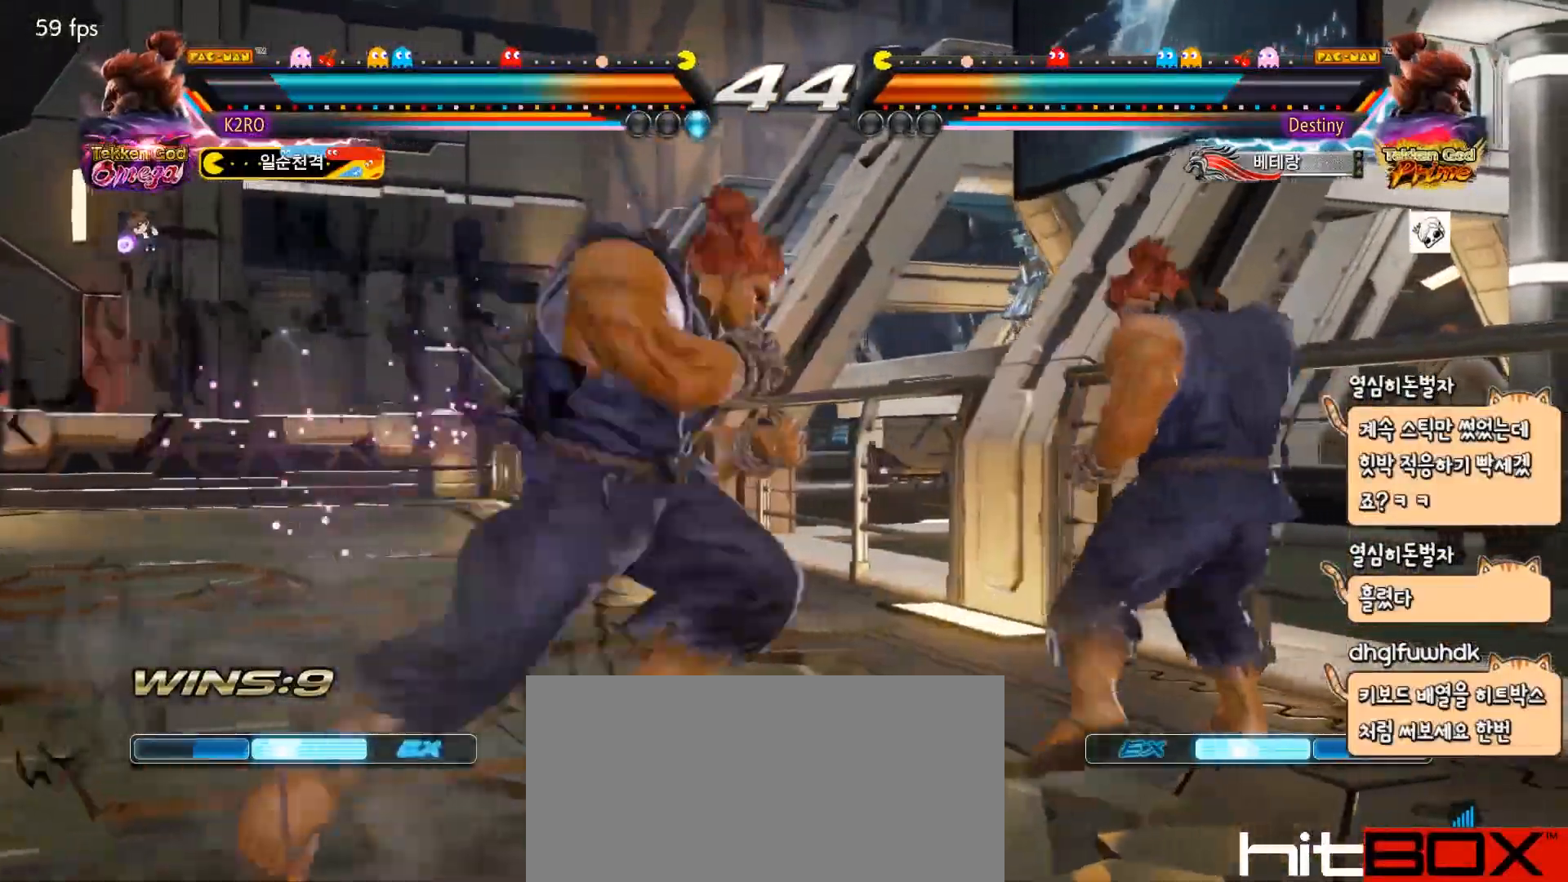
{"buttons": ["DPAD_LEFT"], "events": [[83, "DPAD_LEFT", "up"], [117, "R2", "up"], [133, "DPAD_LEFT", "down"], [200, "DPAD_LEFT", "up"], [233, "DPAD_LEFT", "down"], [300, "DPAD_DOWN", "down"], [483, "DPAD_DOWN", "up"]]}
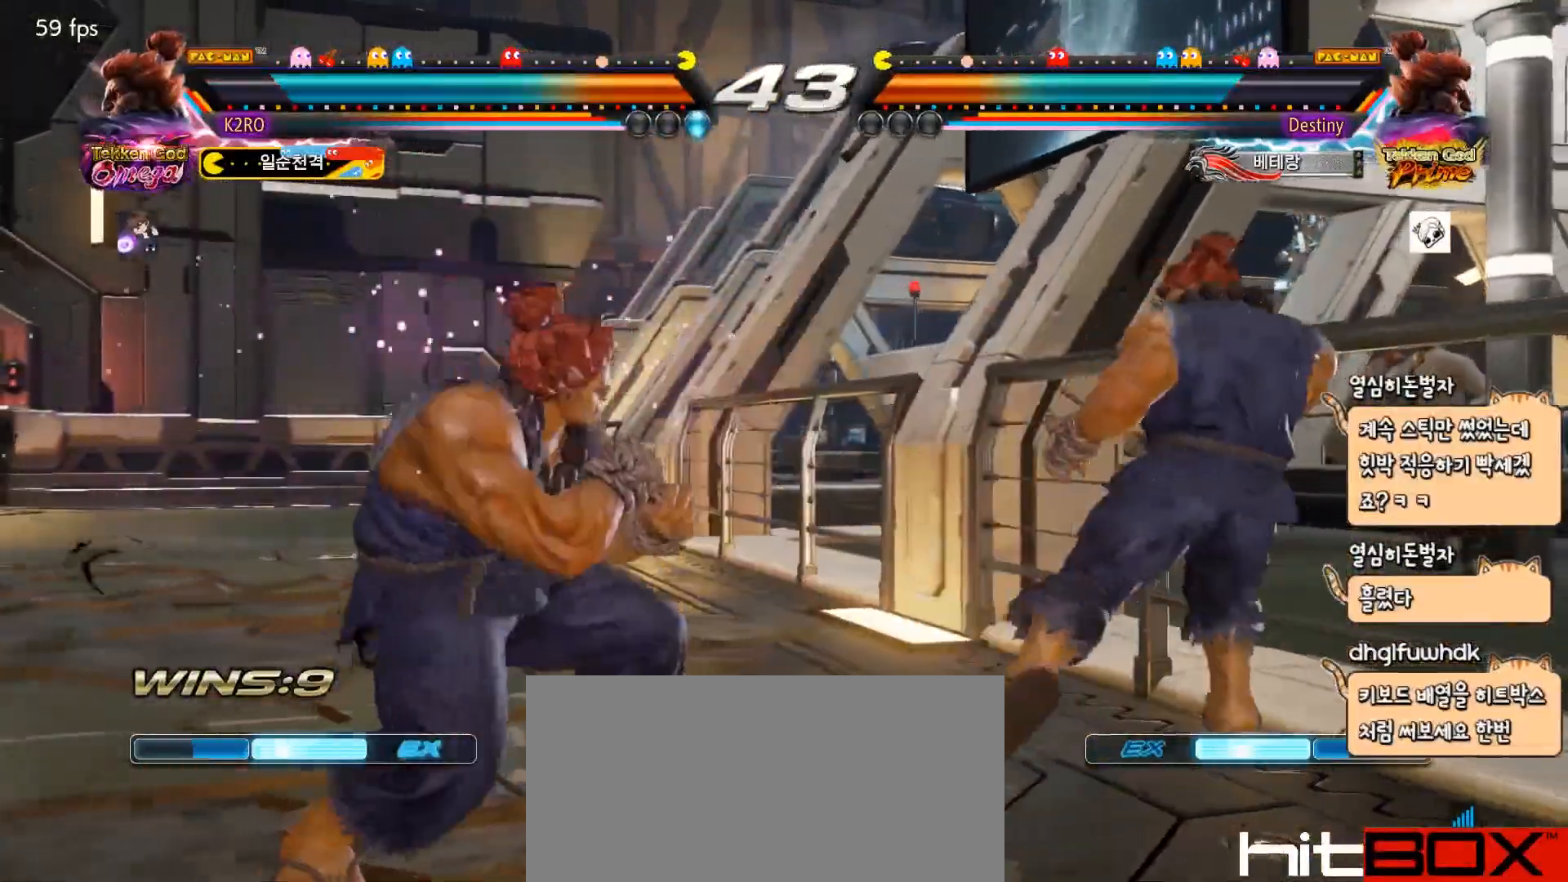
{"buttons": ["R2"], "events": [[33, "DPAD_LEFT", "up"], [50, "DPAD_LEFT", "down"], [133, "DPAD_LEFT", "up"], [183, "R2", "down"]]}
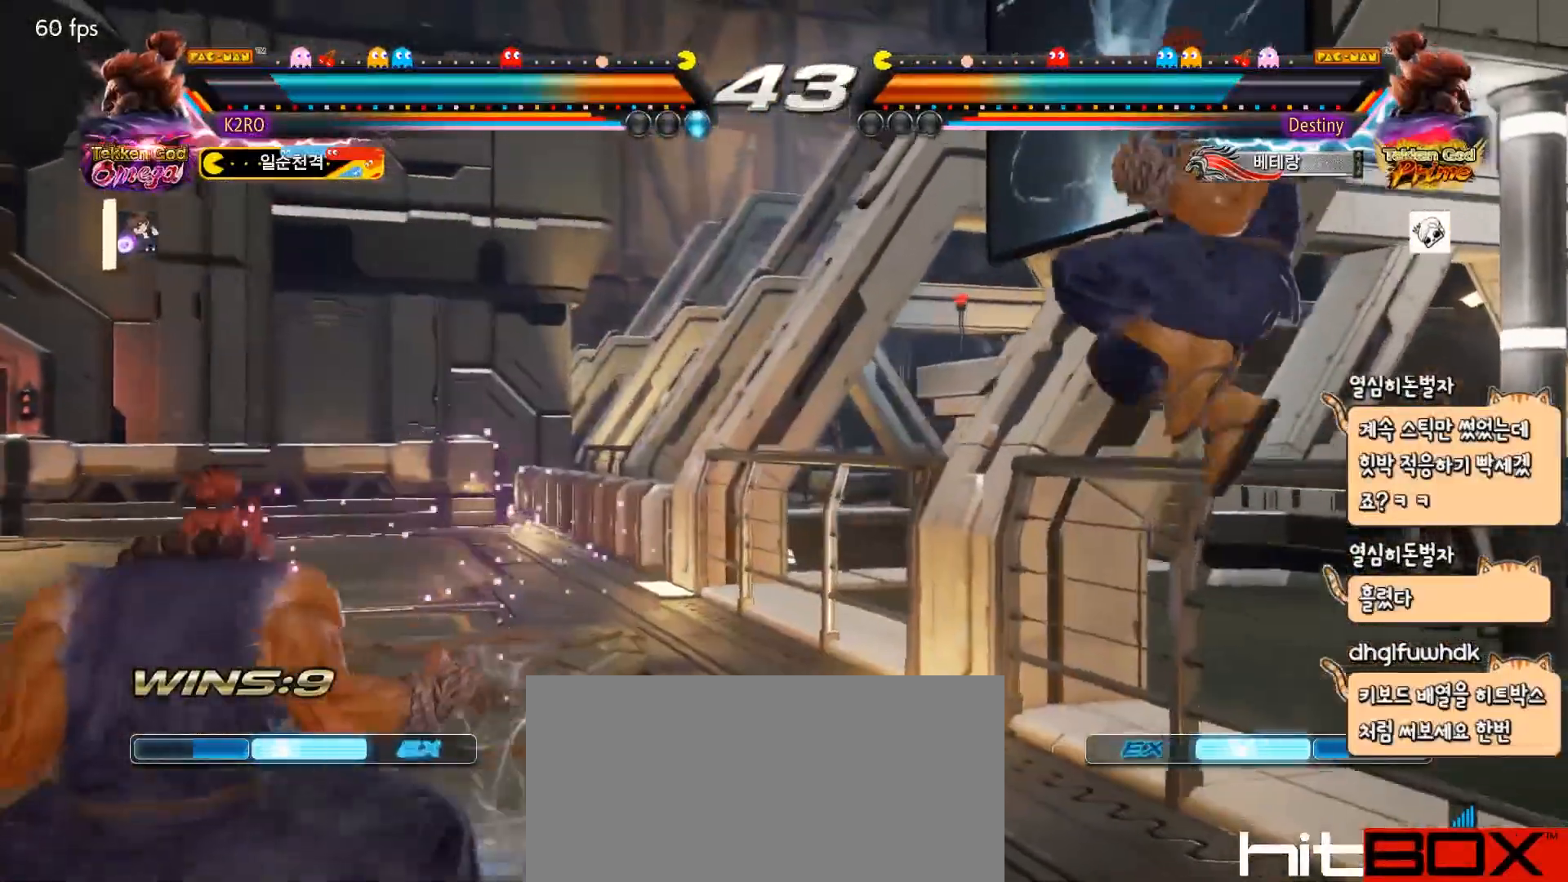
{"buttons": ["DPAD_LEFT"], "events": [[133, "DPAD_RIGHT", "down"], [217, "DPAD_RIGHT", "up"], [233, "DPAD_RIGHT", "down"], [350, "DPAD_RIGHT", "up"], [367, "DPAD_LEFT", "down"], [450, "DPAD_LEFT", "up"], [467, "R2", "up"], [500, "DPAD_LEFT", "down"]]}
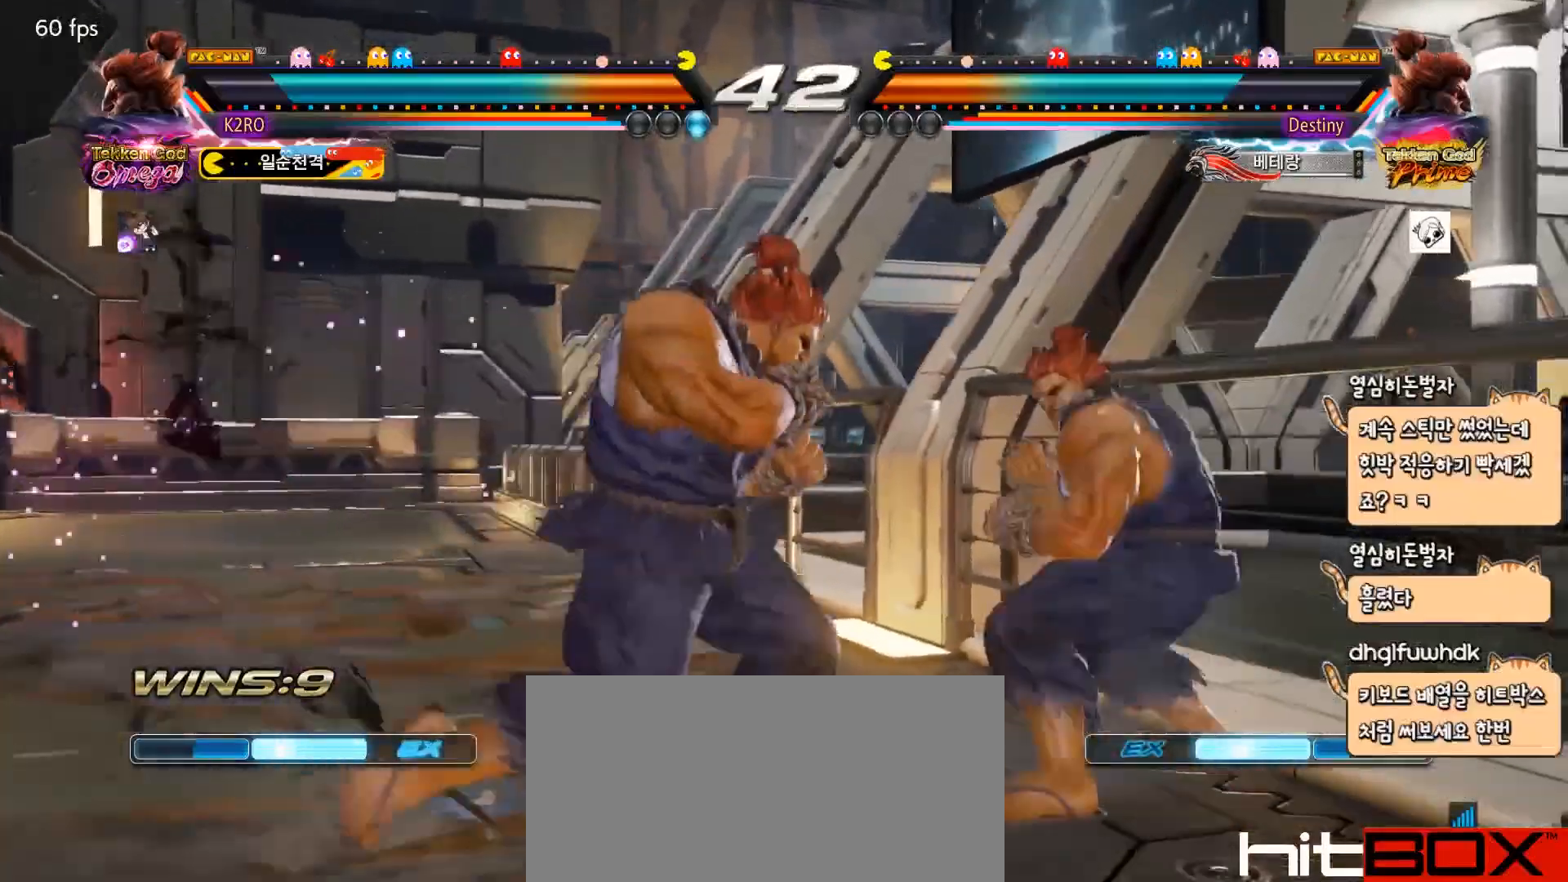
{"buttons": ["DPAD_LEFT"], "events": [[183, "DPAD_DOWN", "down"], [433, "DPAD_DOWN", "up"], [450, "DPAD_LEFT", "up"], [483, "DPAD_LEFT", "down"]]}
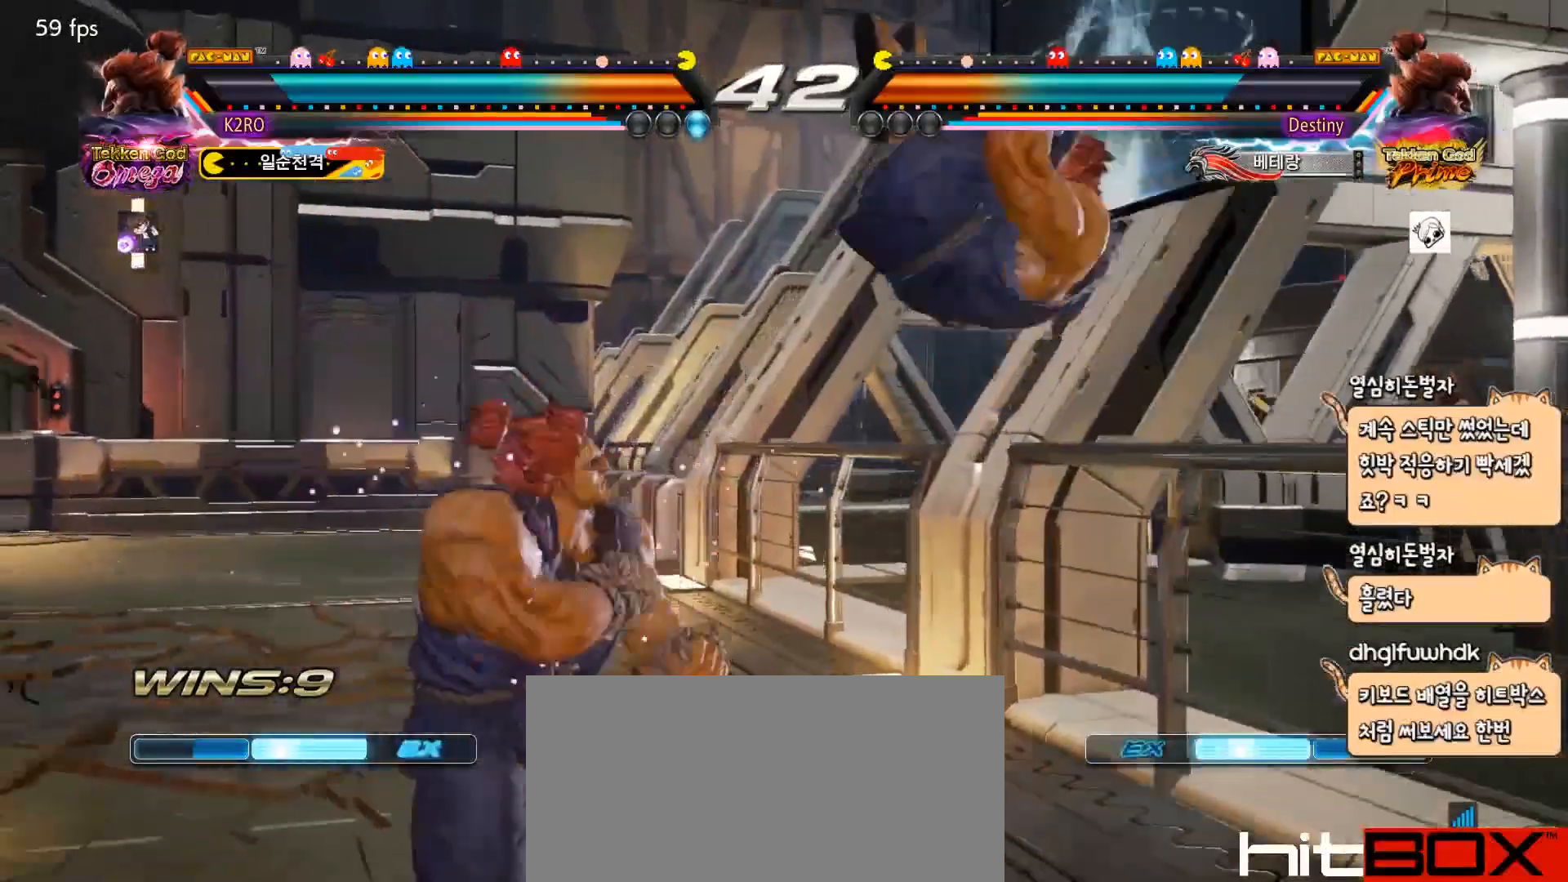
{"buttons": [], "events": [[200, "DPAD_LEFT", "up"], [333, "SQUARE", "down"], [400, "SQUARE", "up"]]}
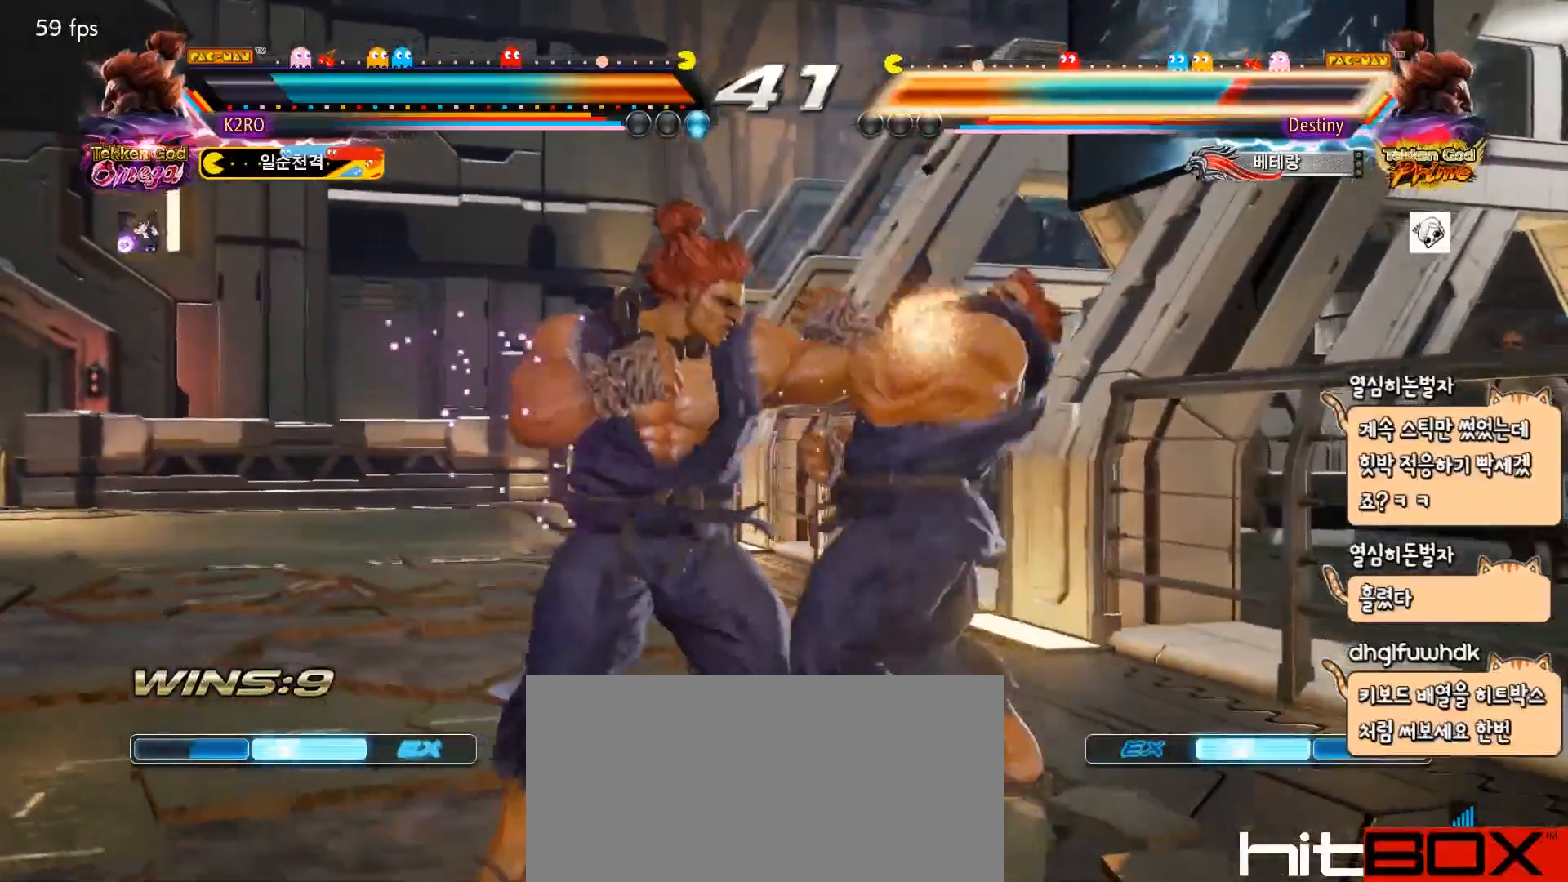
{"buttons": ["DPAD_DOWN", "DPAD_LEFT"], "events": [[233, "DPAD_DOWN", "down"], [283, "CROSS", "down"], [350, "CROSS", "up"], [350, "DPAD_DOWN", "up"], [383, "DPAD_RIGHT", "down"], [450, "DPAD_RIGHT", "up"], [467, "DPAD_DOWN", "down"], [500, "DPAD_LEFT", "down"]]}
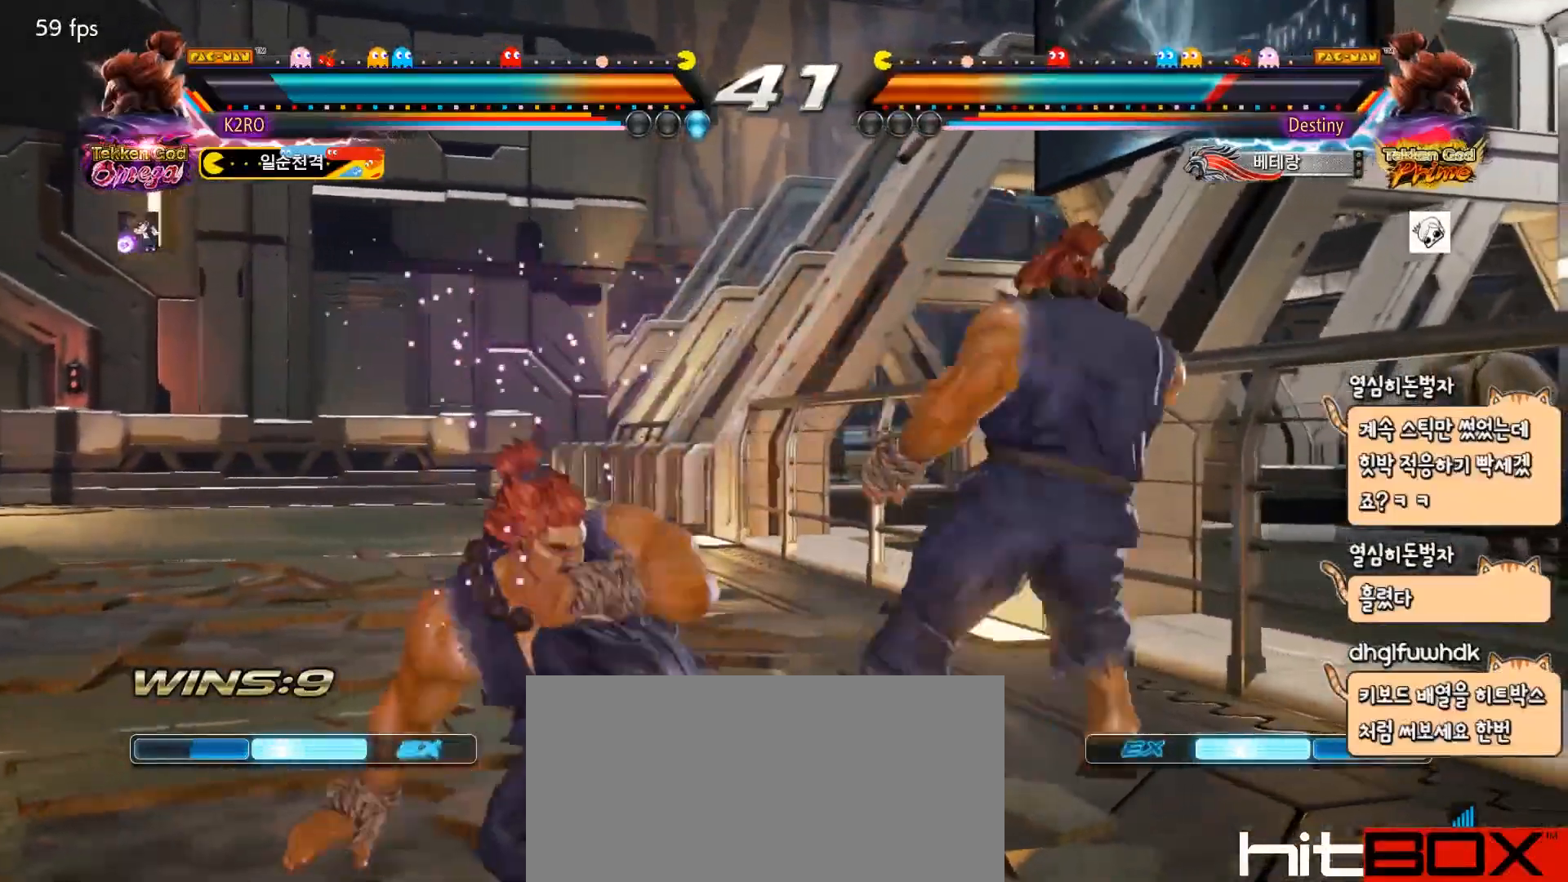
{"buttons": ["TRIANGLE"], "events": [[17, "DPAD_DOWN", "up"], [83, "TRIANGLE", "down"], [133, "DPAD_LEFT", "up"], [150, "TRIANGLE", "up"], [267, "TRIANGLE", "down"], [367, "TRIANGLE", "up"], [483, "TRIANGLE", "down"]]}
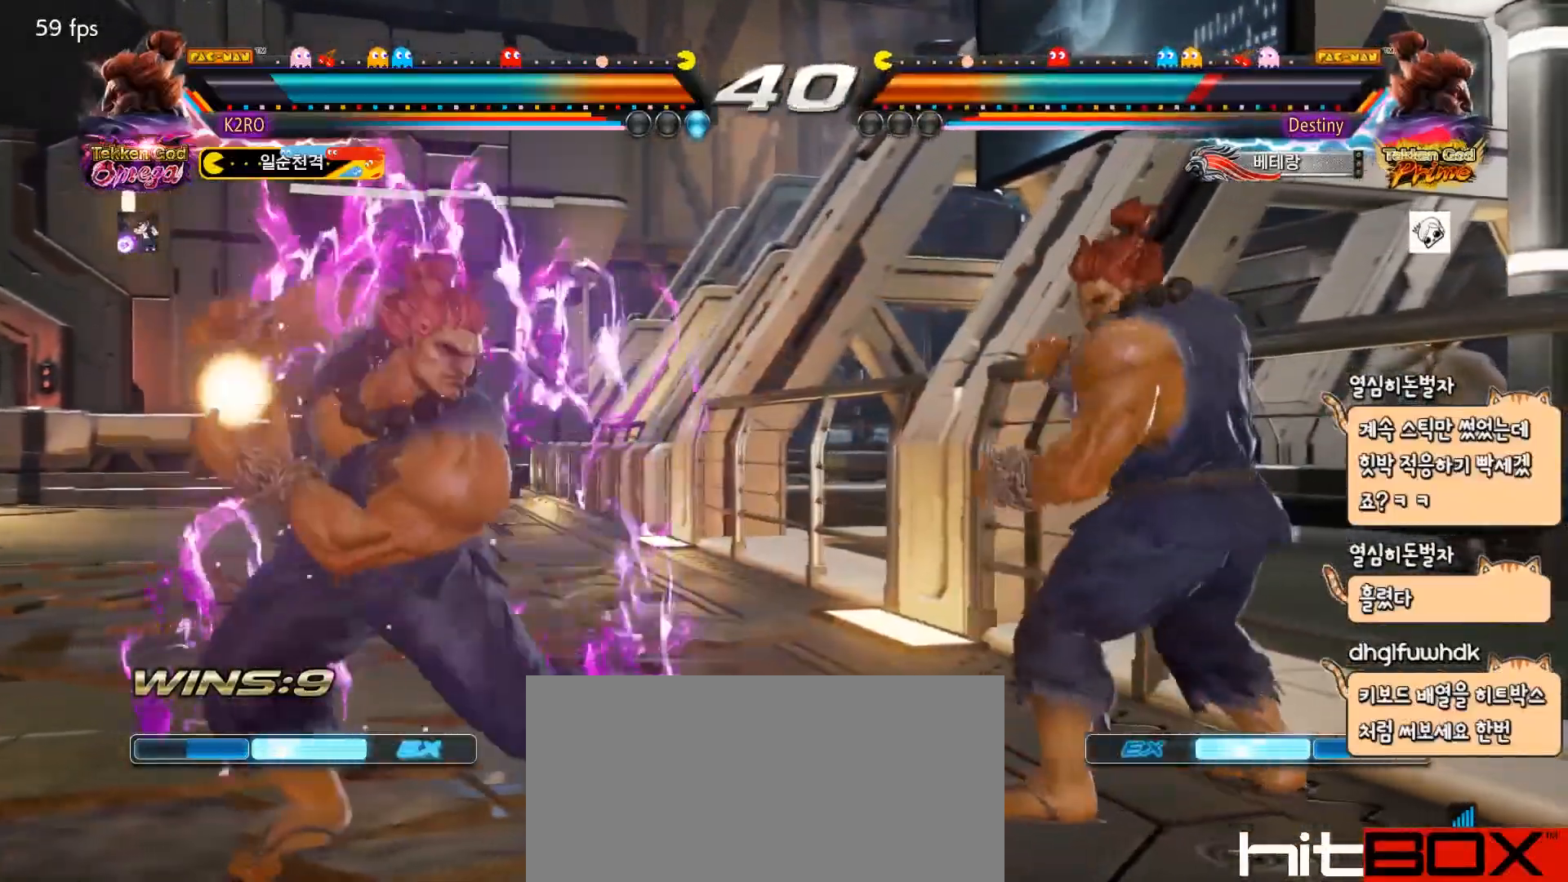
{"buttons": [], "events": [[217, "TRIANGLE", "up"]]}
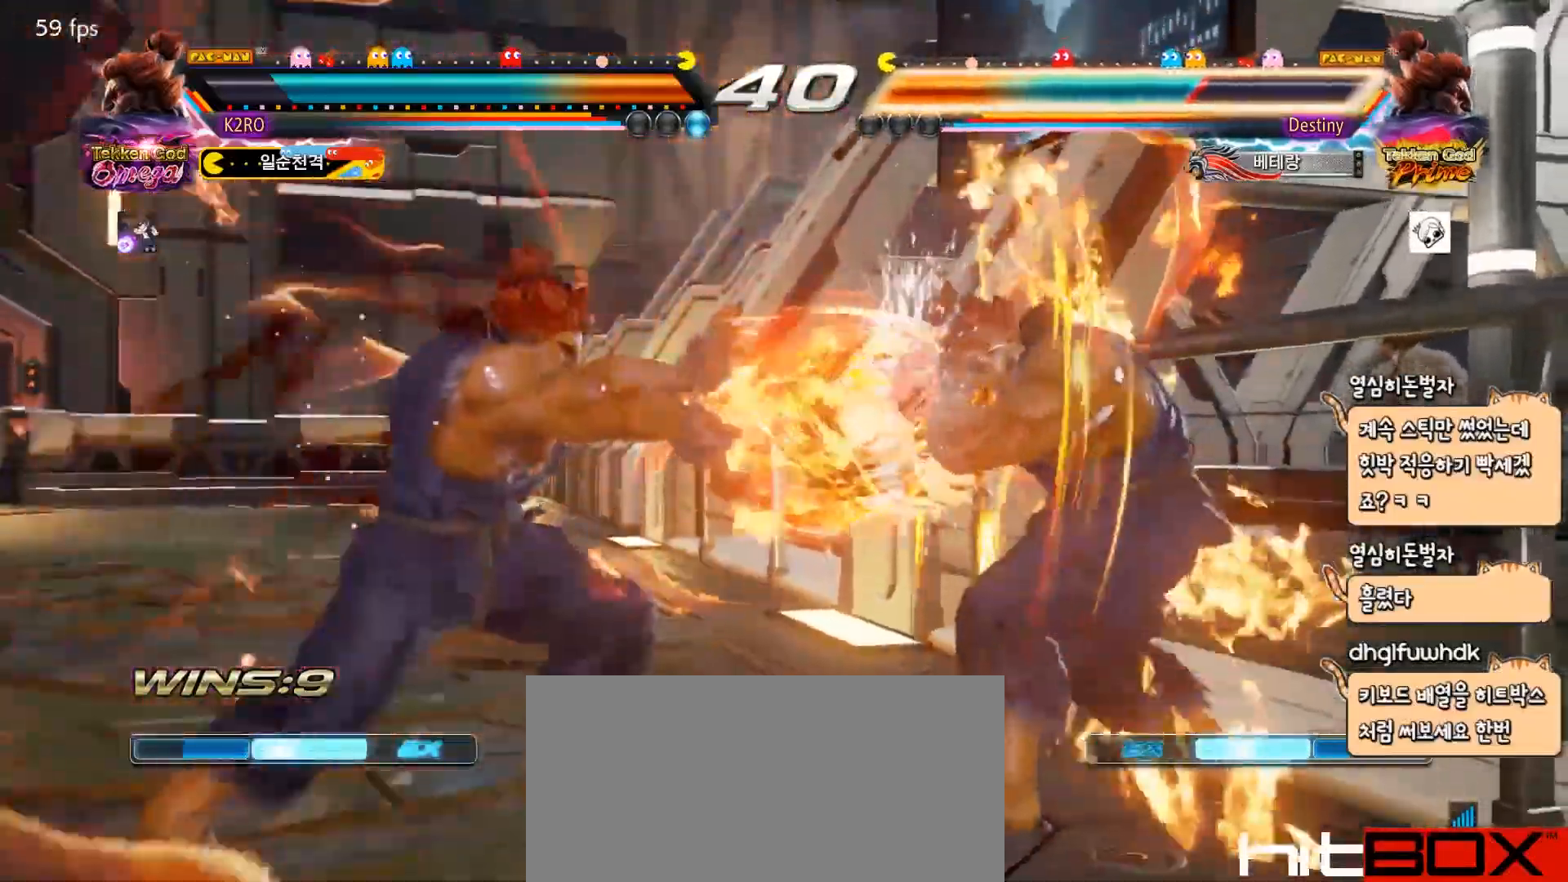
{"buttons": ["R2"], "events": [[300, "R2", "down"]]}
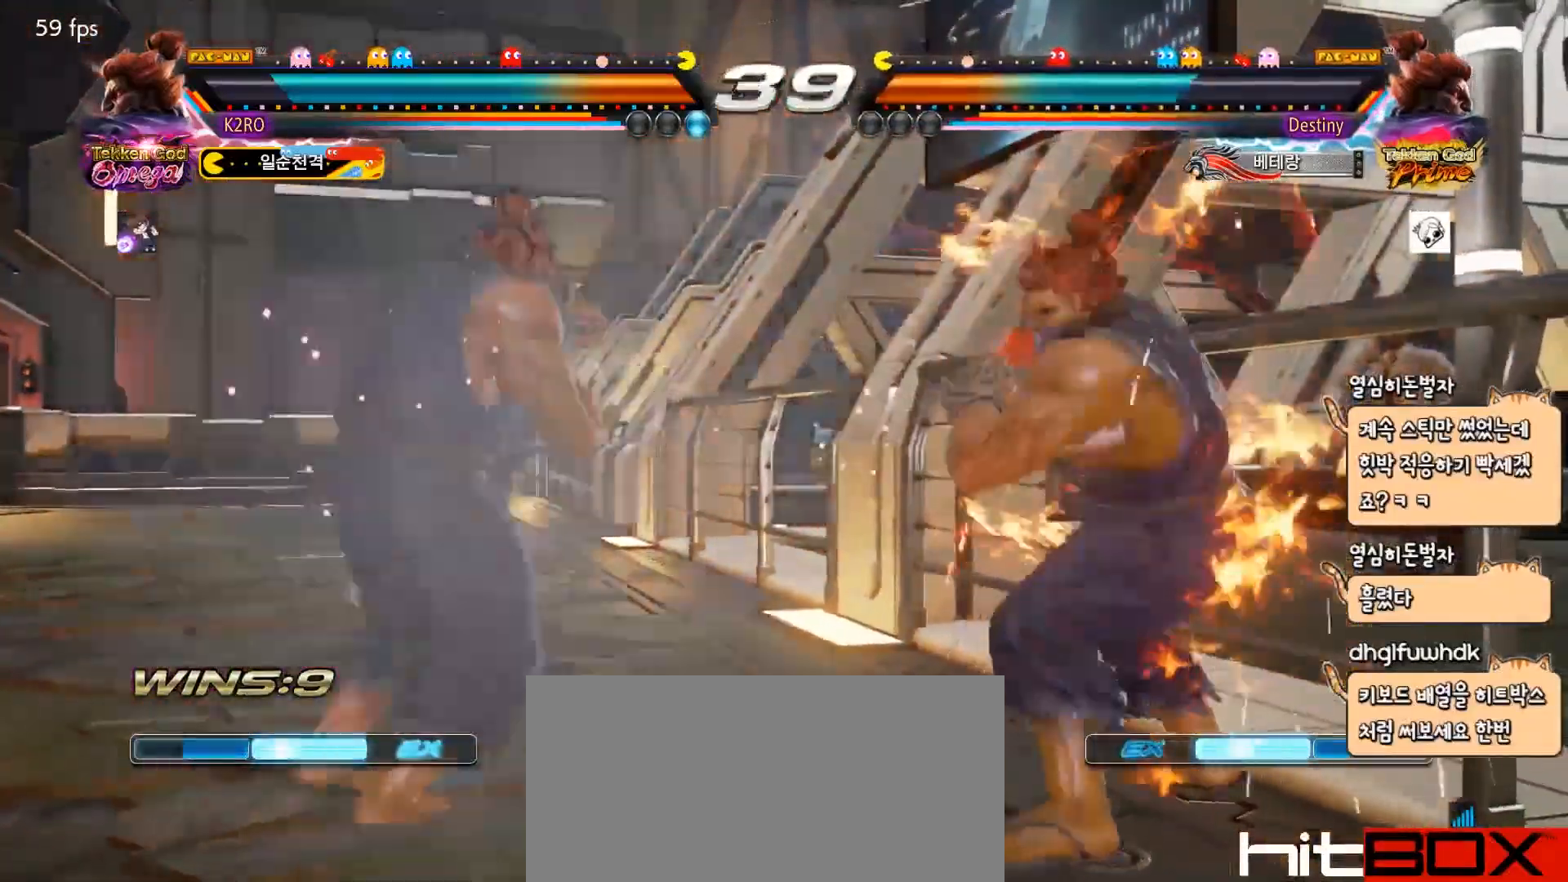
{"buttons": ["R2", "DPAD_RIGHT"], "events": [[300, "DPAD_RIGHT", "down"], [383, "DPAD_RIGHT", "up"], [417, "DPAD_RIGHT", "down"]]}
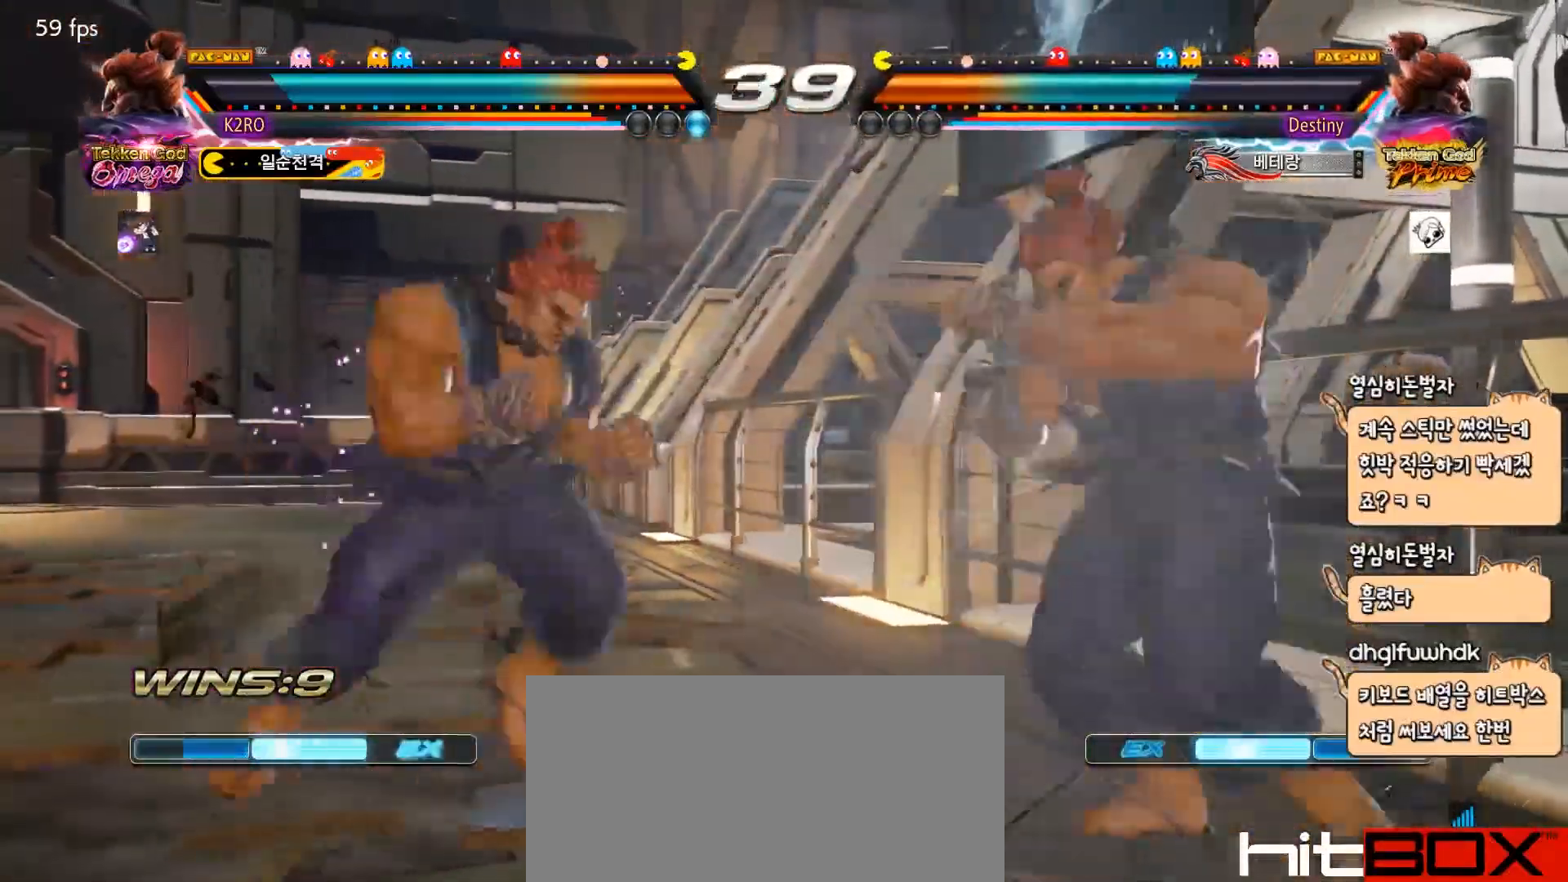
{"buttons": ["DPAD_DOWN", "DPAD_LEFT"], "events": [[17, "DPAD_RIGHT", "up"], [33, "DPAD_LEFT", "down"], [133, "DPAD_LEFT", "up"], [183, "DPAD_LEFT", "down"], [183, "R2", "up"], [283, "DPAD_LEFT", "up"], [300, "DPAD_LEFT", "down"], [367, "DPAD_DOWN", "down"]]}